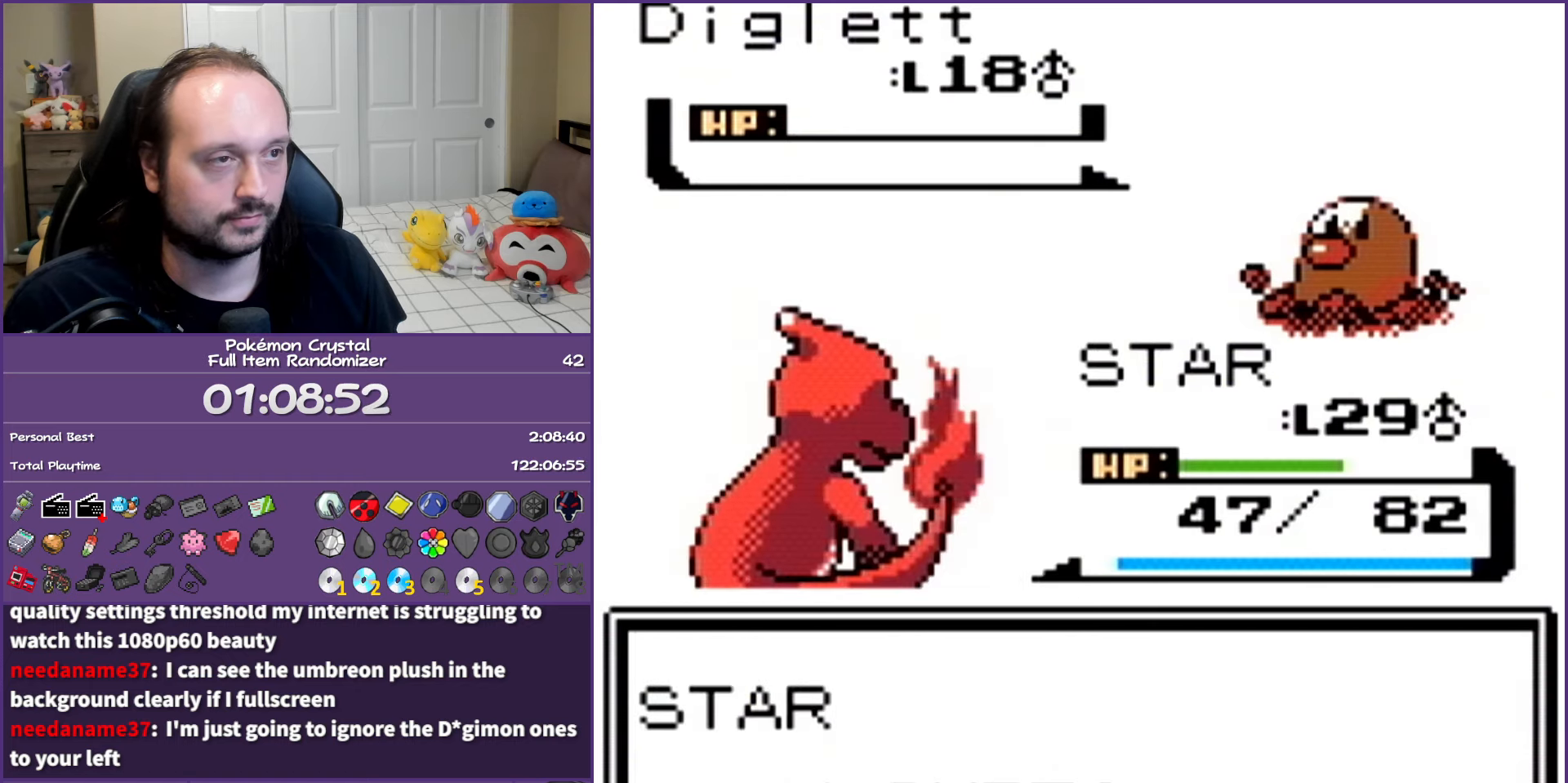
Gameplay with a controller (Nintendo layout); each line is a JSON object with the inputs held at the frame after it. "events" lists button and stick changes between this image and that frame as [ms after this image, input, new state], when the widget could be followed in between. Not read: L3 R3.
{"buttons": ["A"], "events": []}
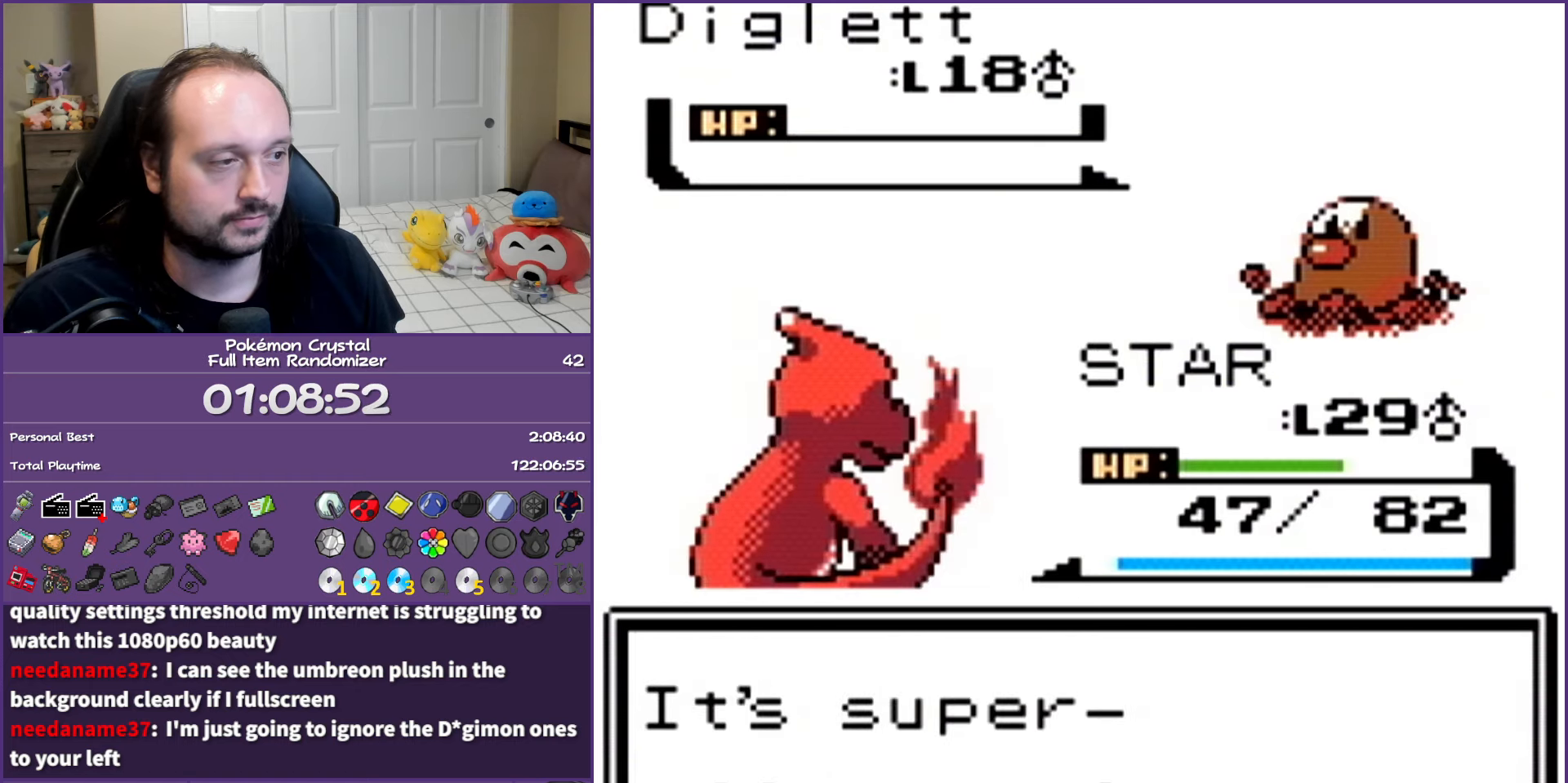
{"buttons": ["A"], "events": []}
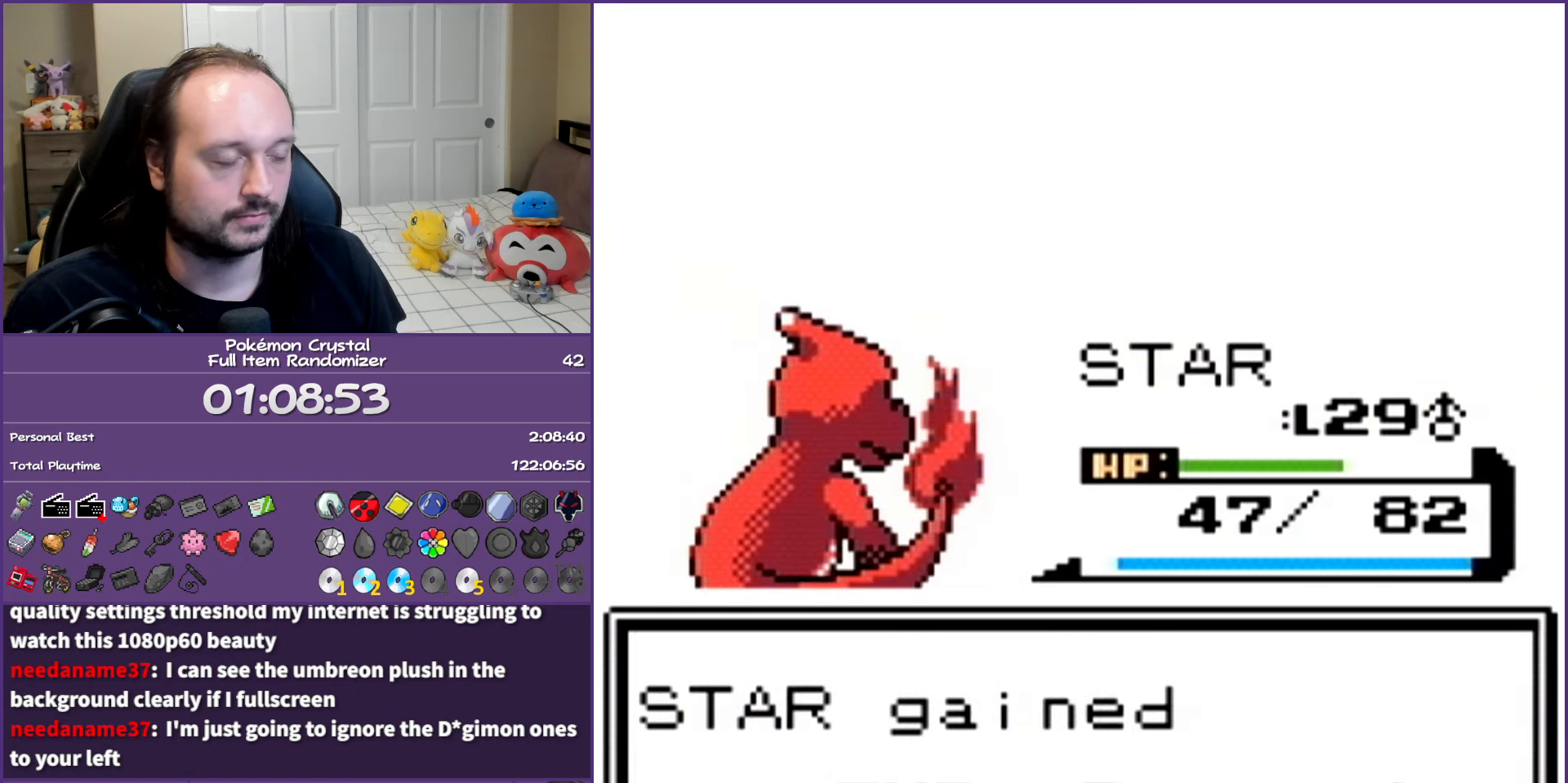
{"buttons": ["A"], "events": []}
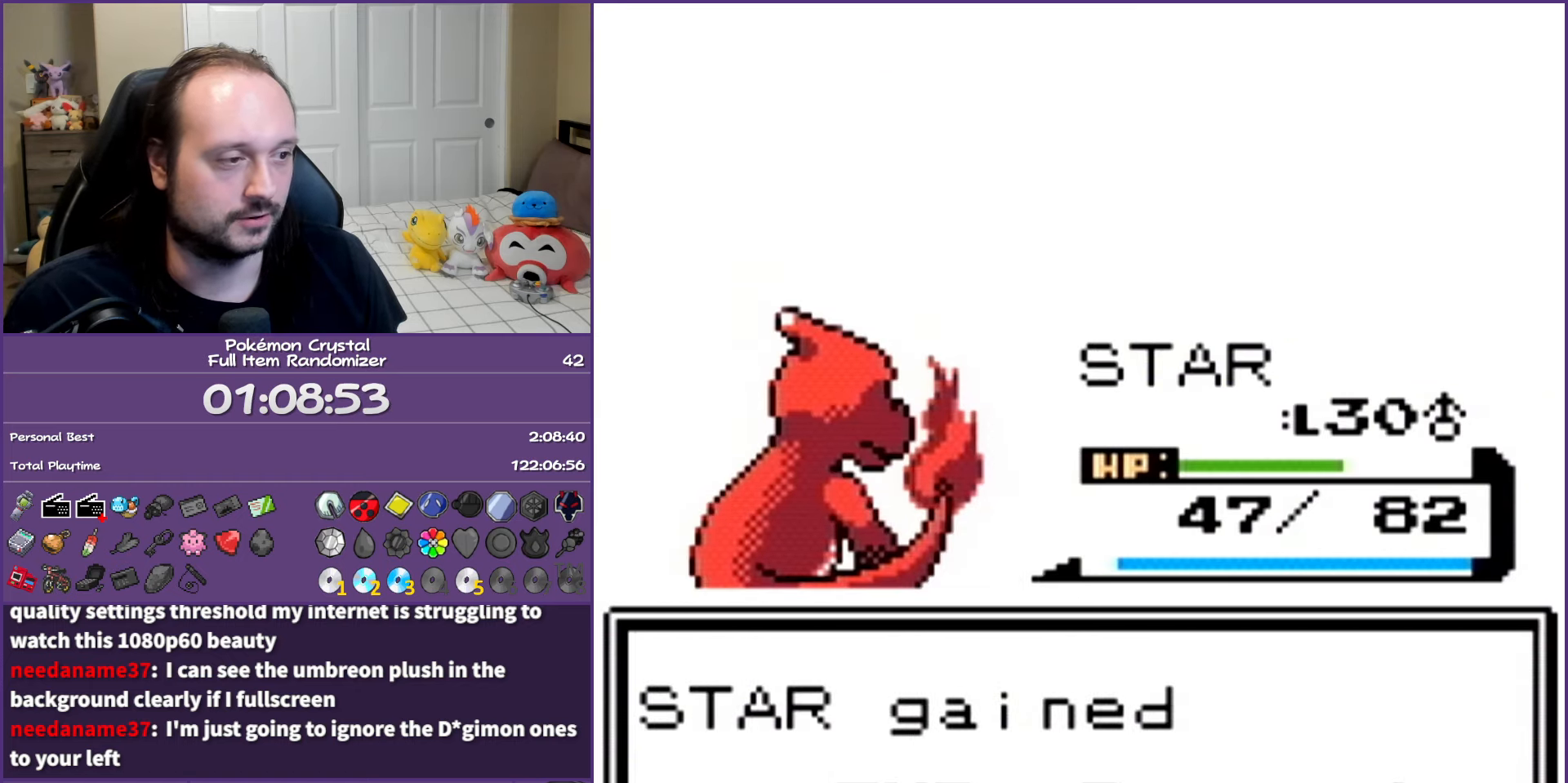
{"buttons": ["A"], "events": []}
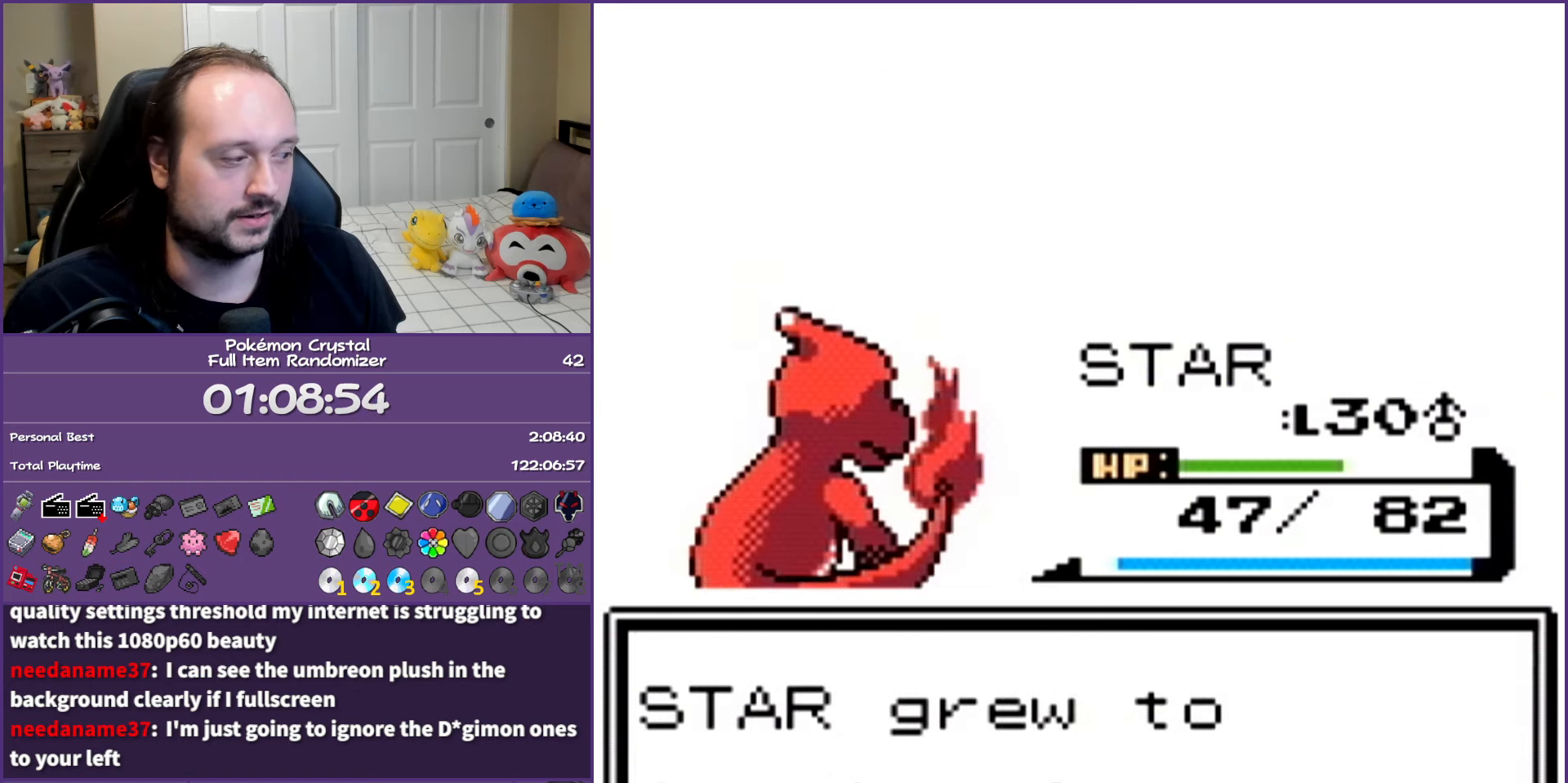
{"buttons": ["A"], "events": []}
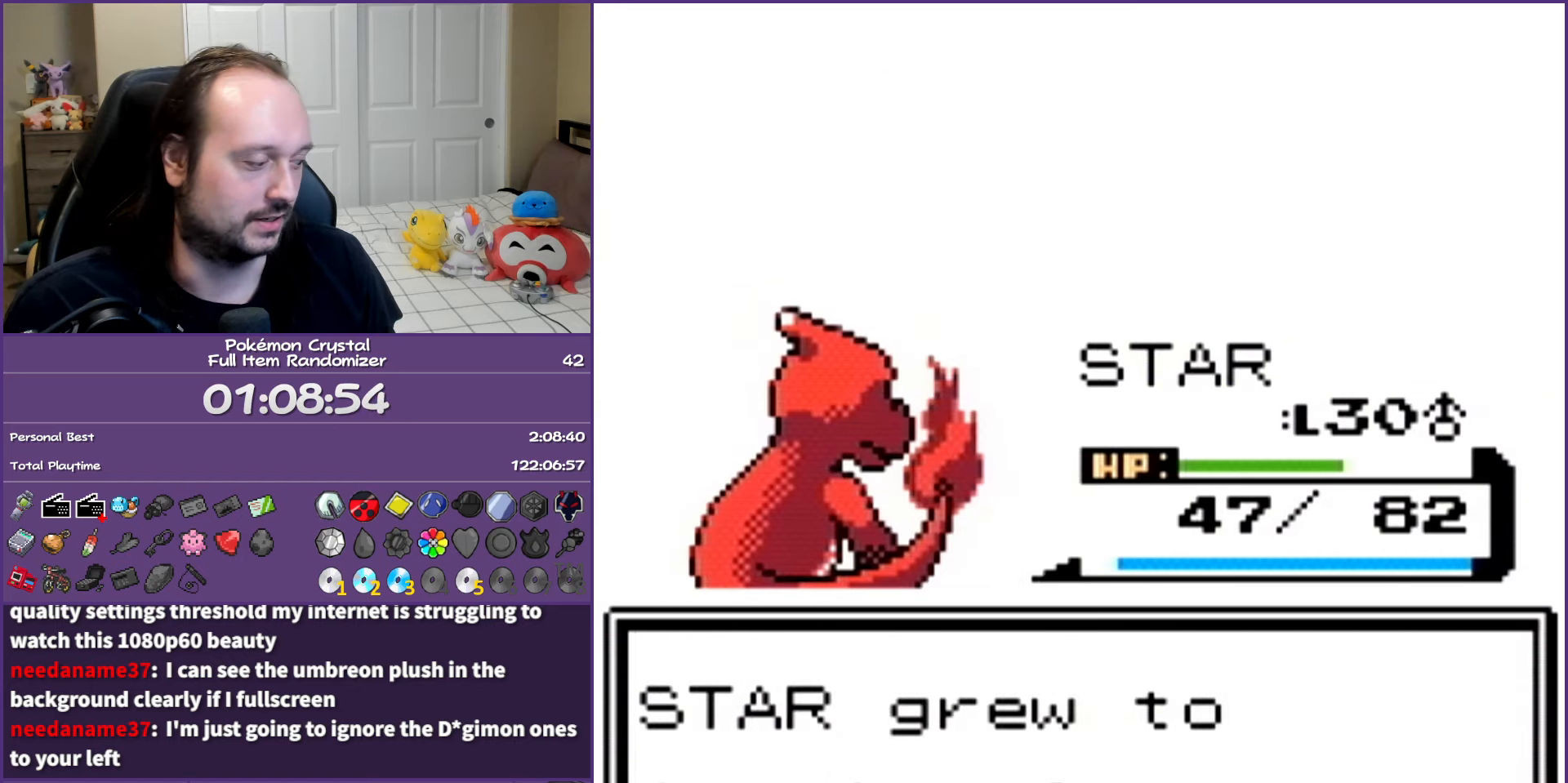
{"buttons": ["A"], "events": []}
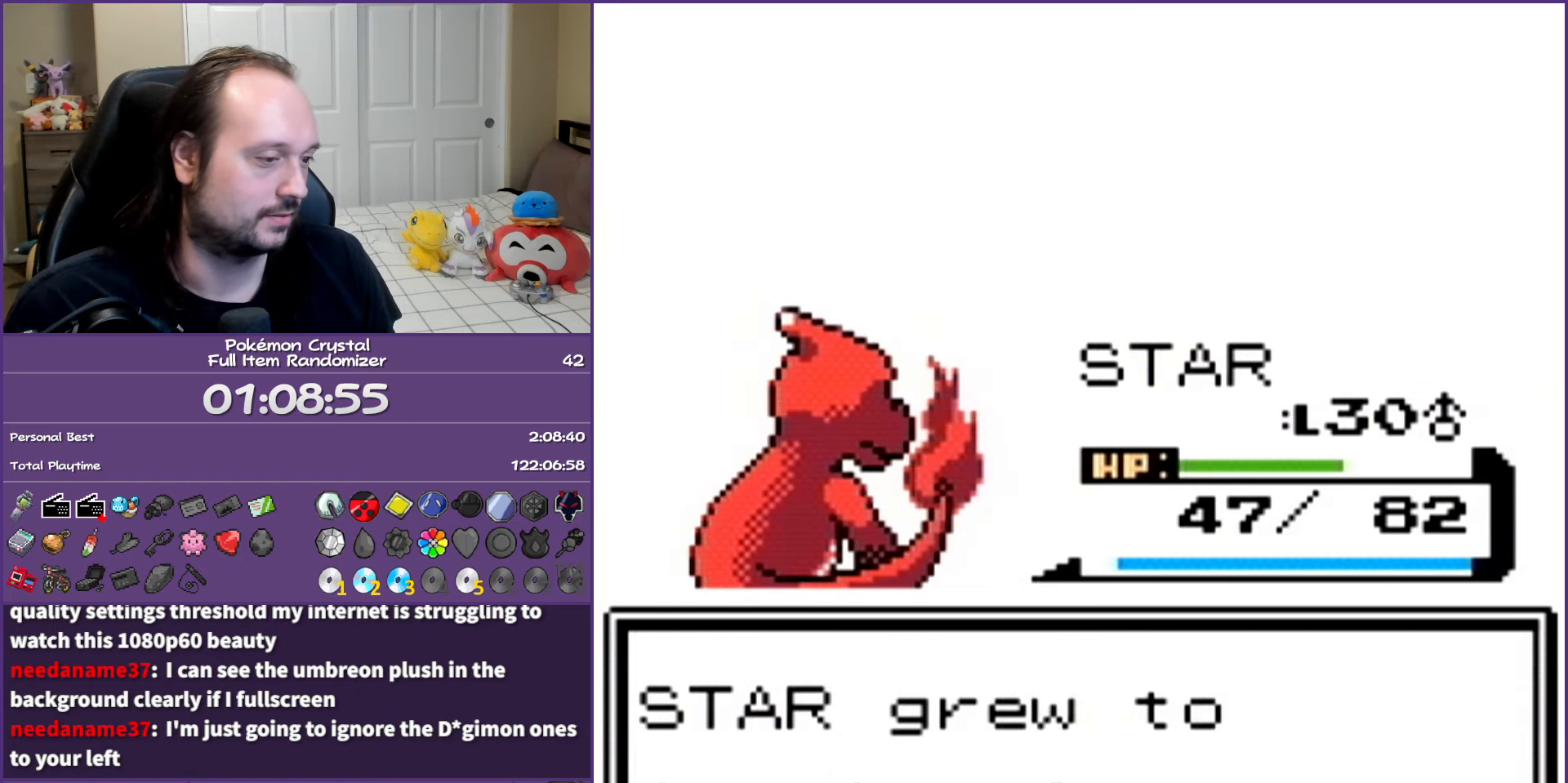
{"buttons": ["A"], "events": []}
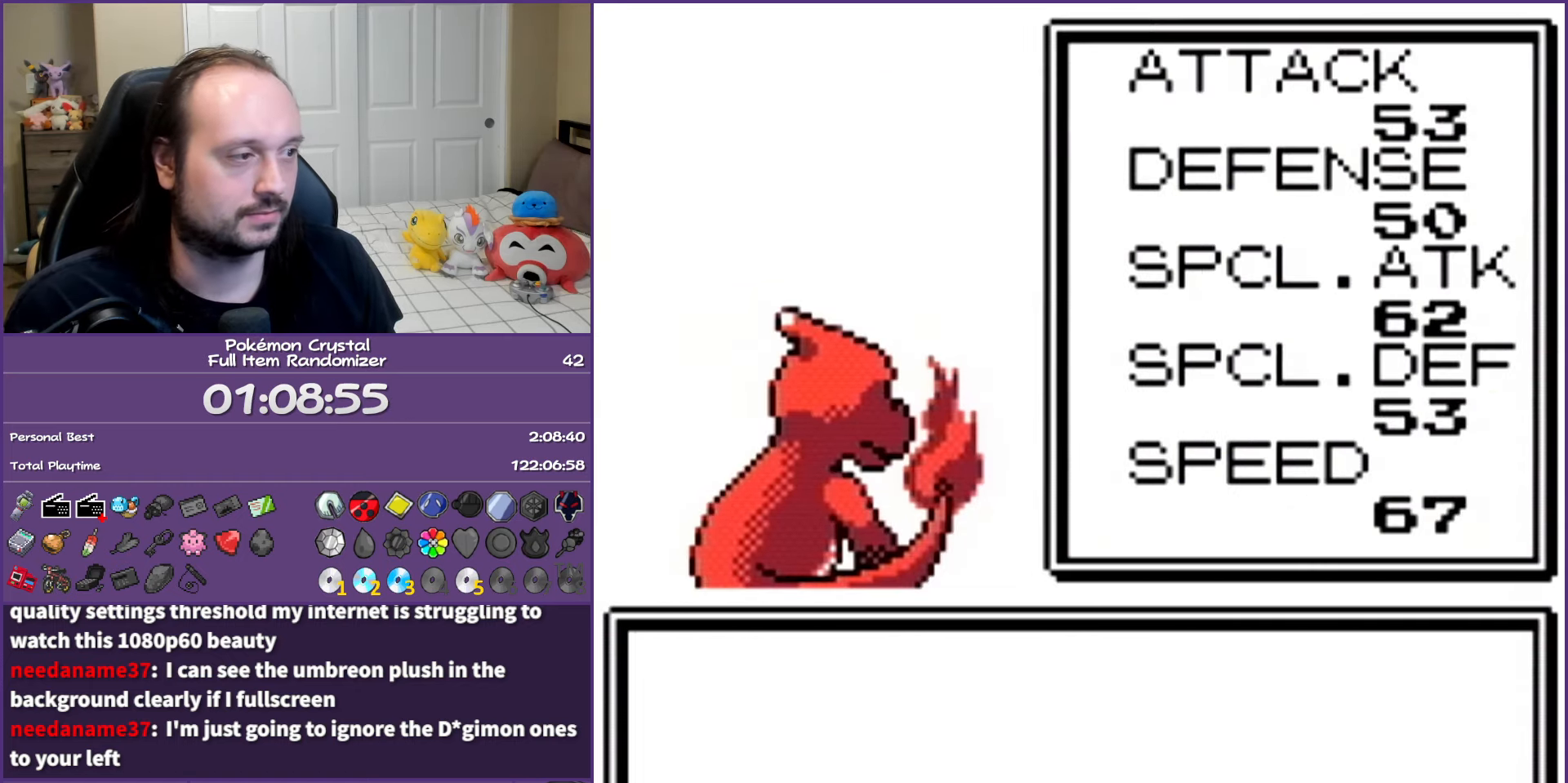
{"buttons": ["A"], "events": []}
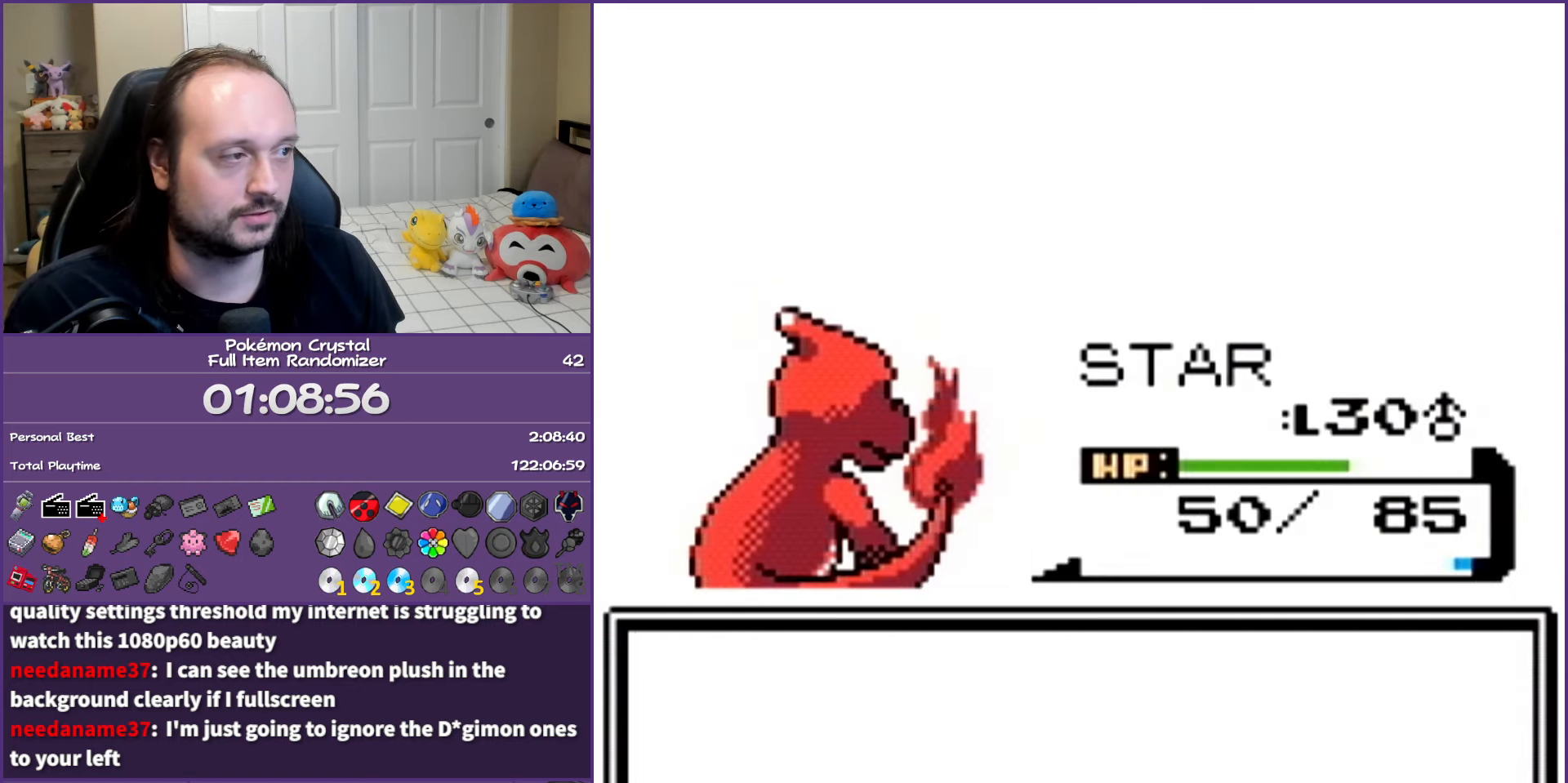
{"buttons": ["A"], "events": []}
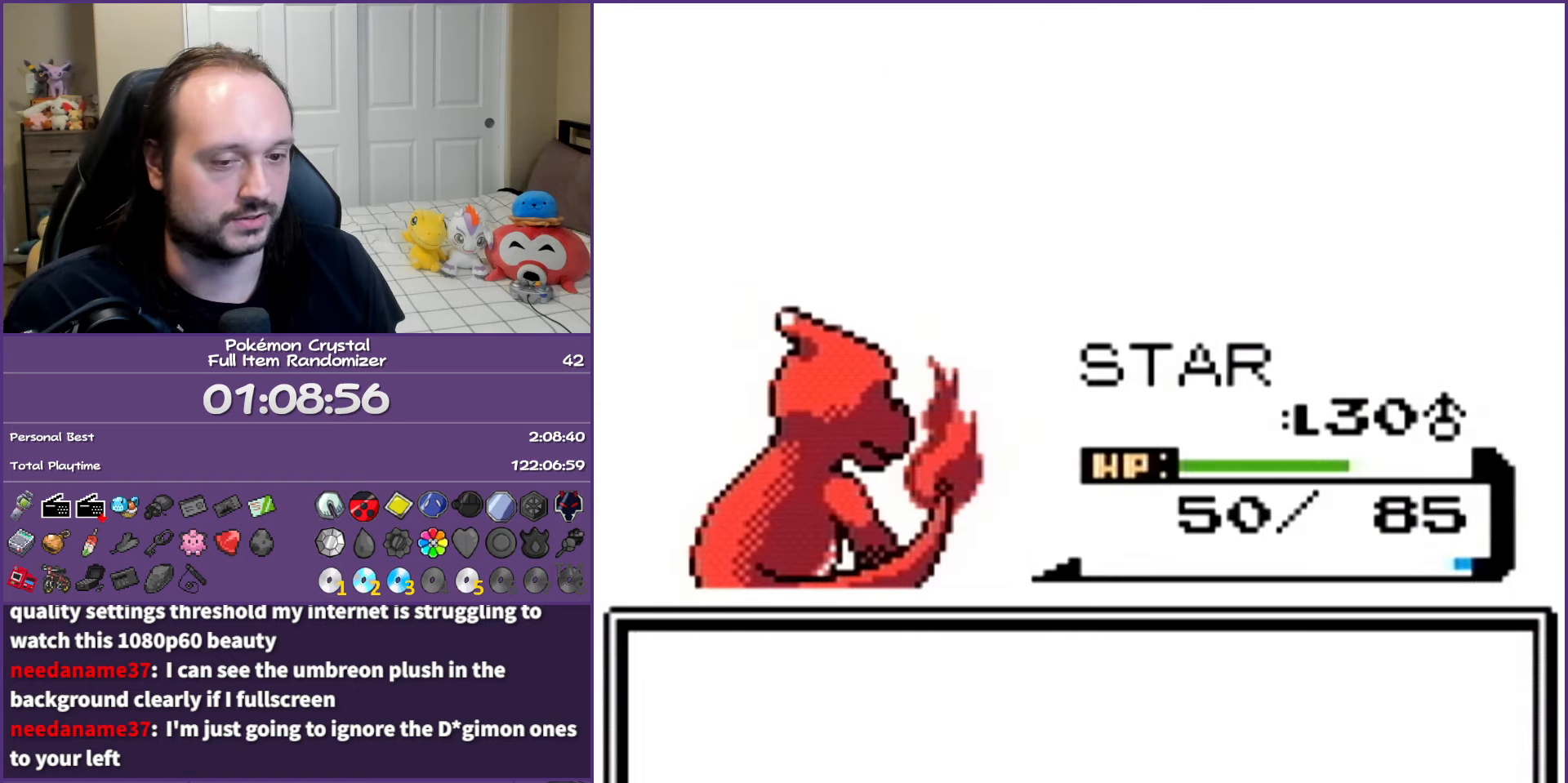
{"buttons": ["A"], "events": []}
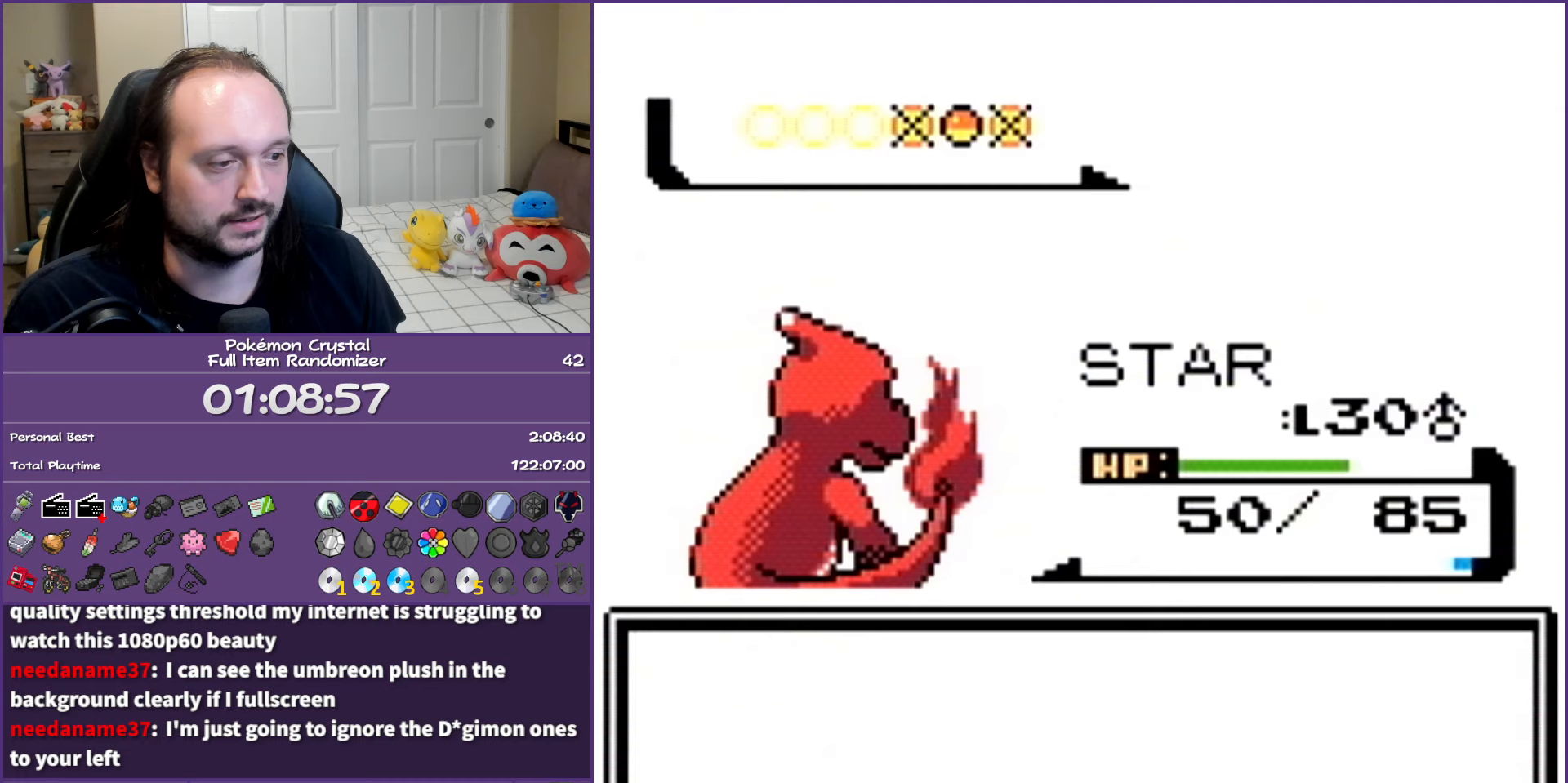
{"buttons": ["A"], "events": []}
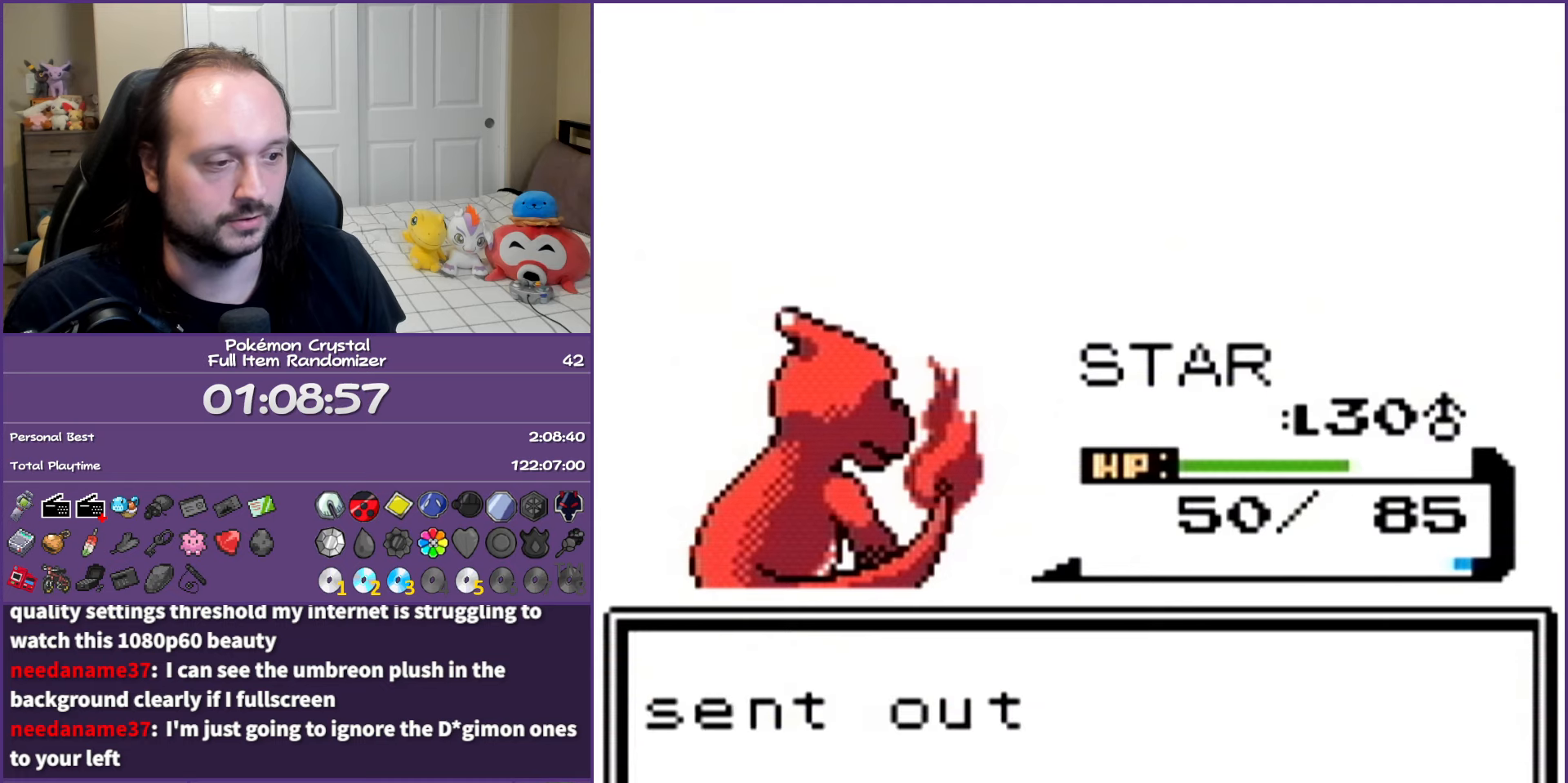
{"buttons": ["A"], "events": []}
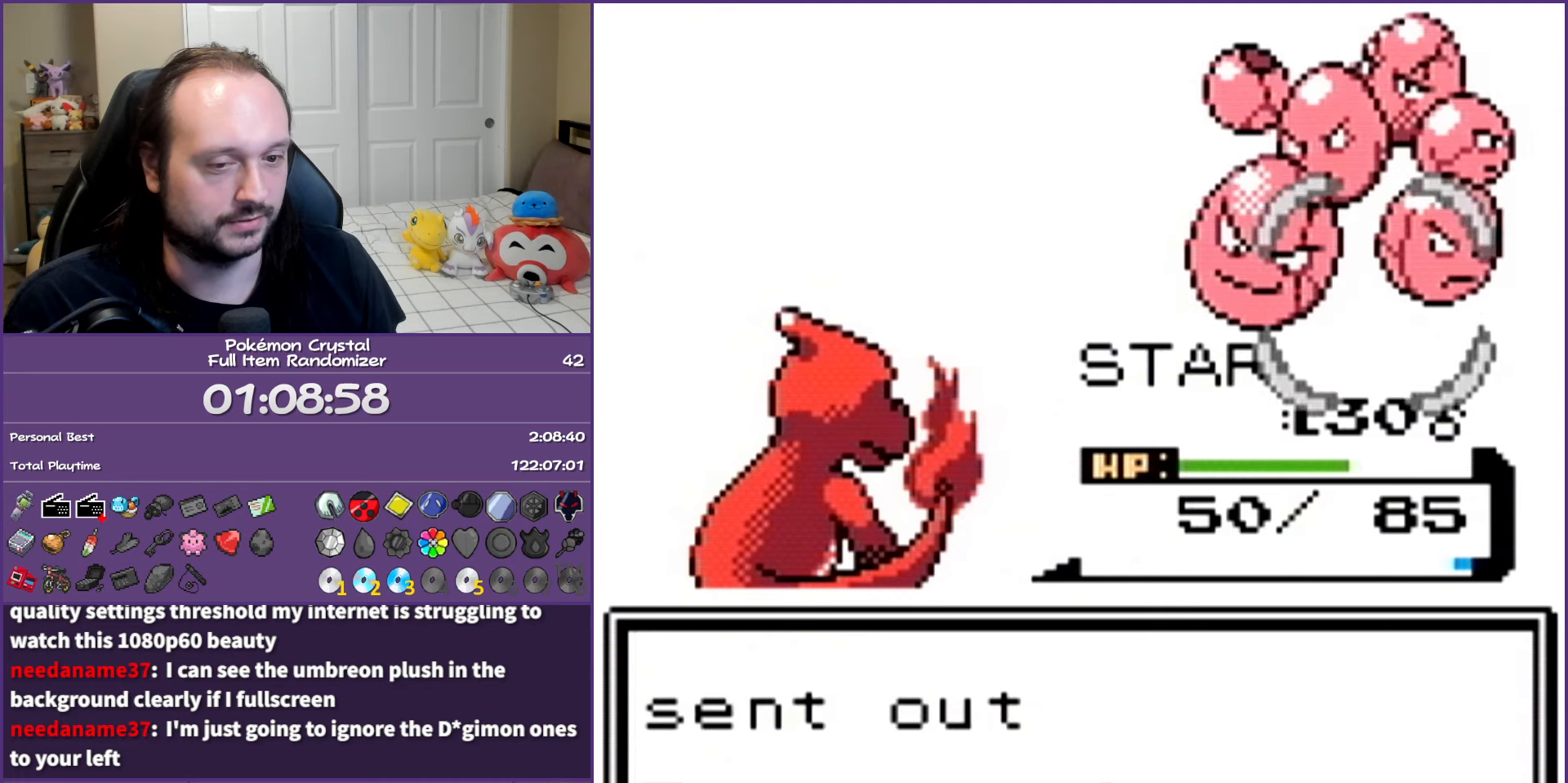
{"buttons": [], "events": [[433, "A", "up"]]}
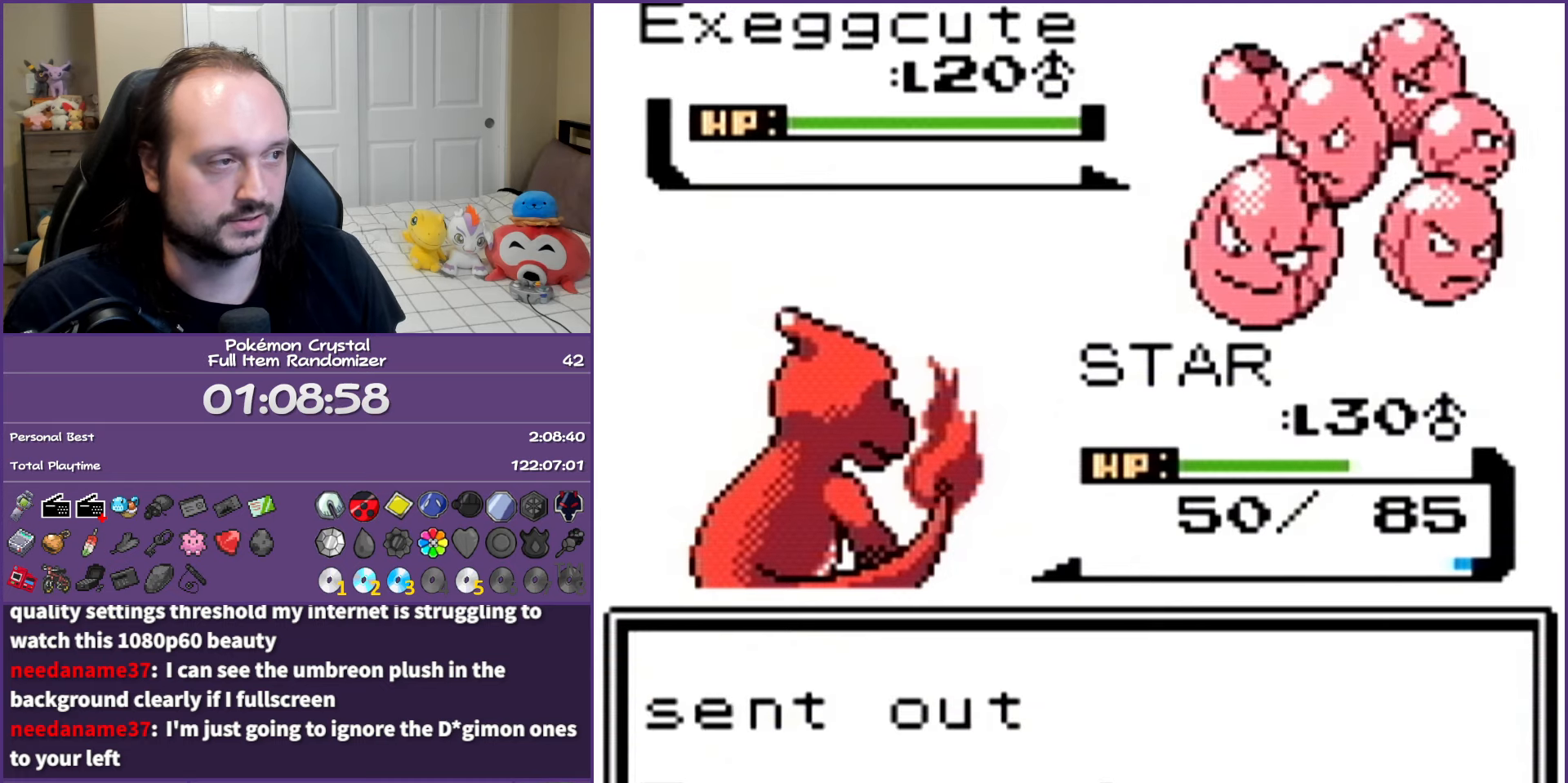
{"buttons": [], "events": [[317, "A", "down"], [450, "A", "up"]]}
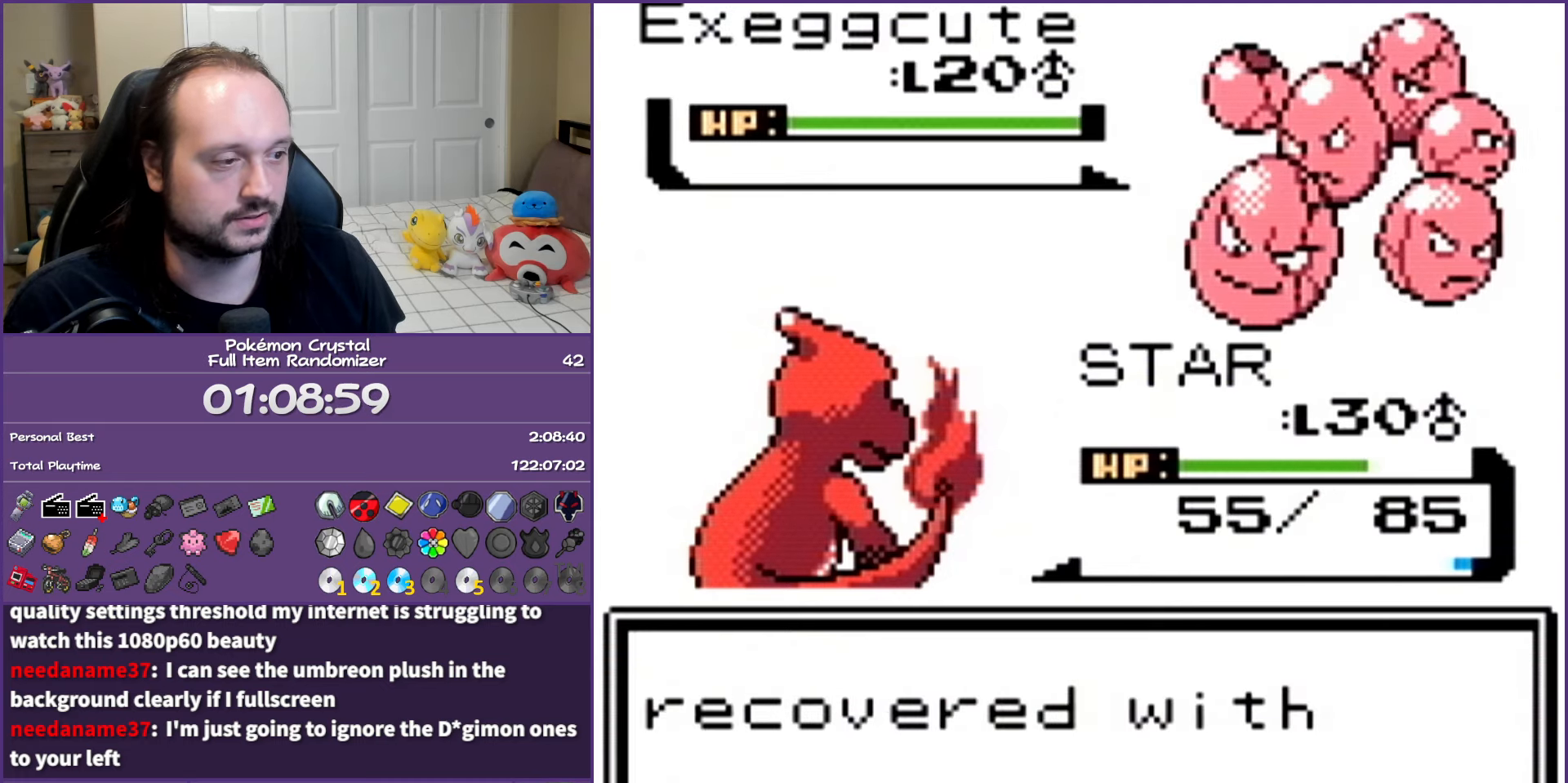
{"buttons": [], "events": [[150, "A", "down"], [300, "A", "up"]]}
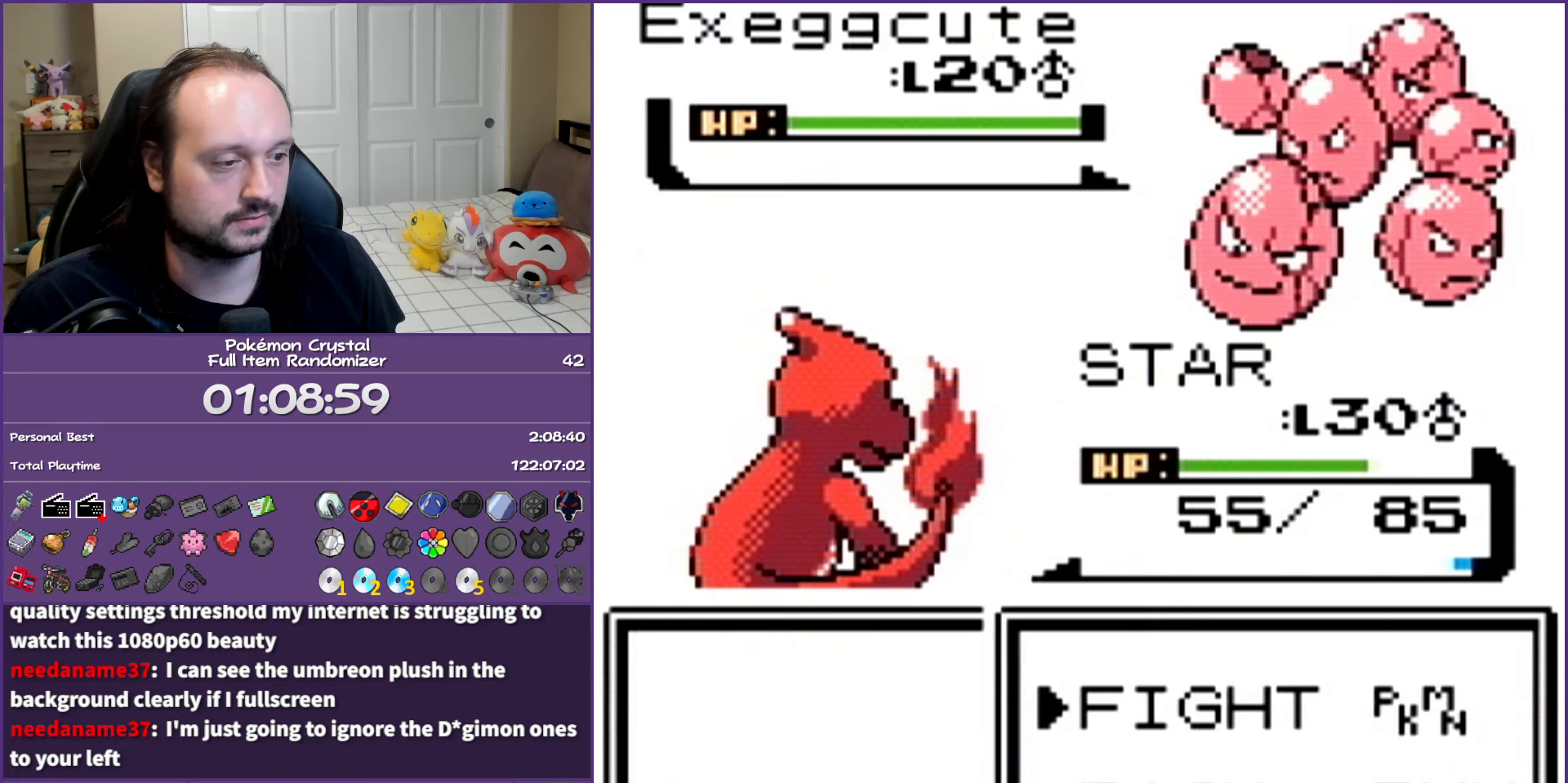
{"buttons": [], "events": [[17, "A", "down"], [167, "A", "up"], [417, "DPAD_DOWN", "down"], [483, "DPAD_DOWN", "up"]]}
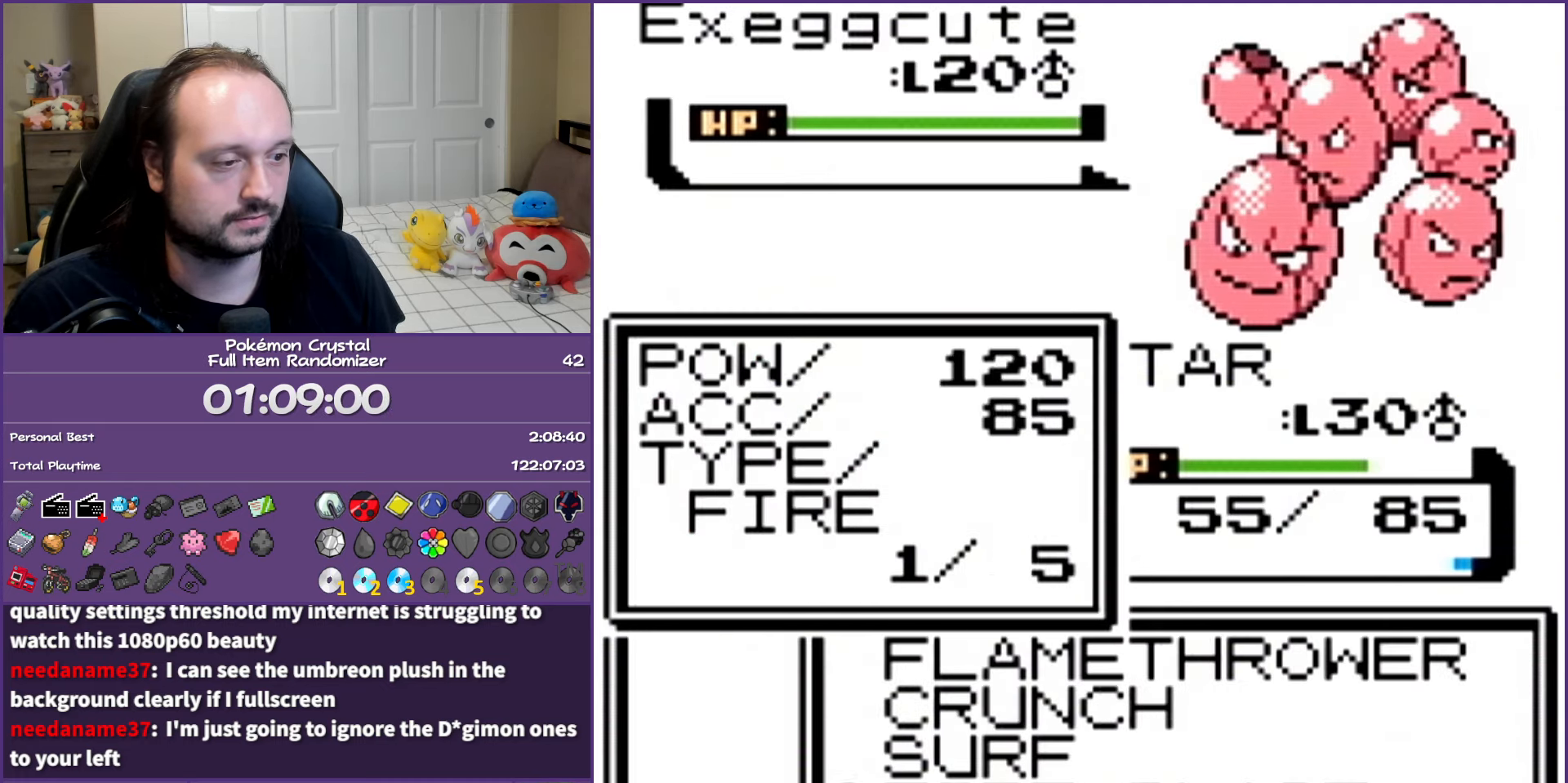
{"buttons": ["A"], "events": [[33, "DPAD_DOWN", "down"], [150, "DPAD_DOWN", "up"], [167, "A", "down"]]}
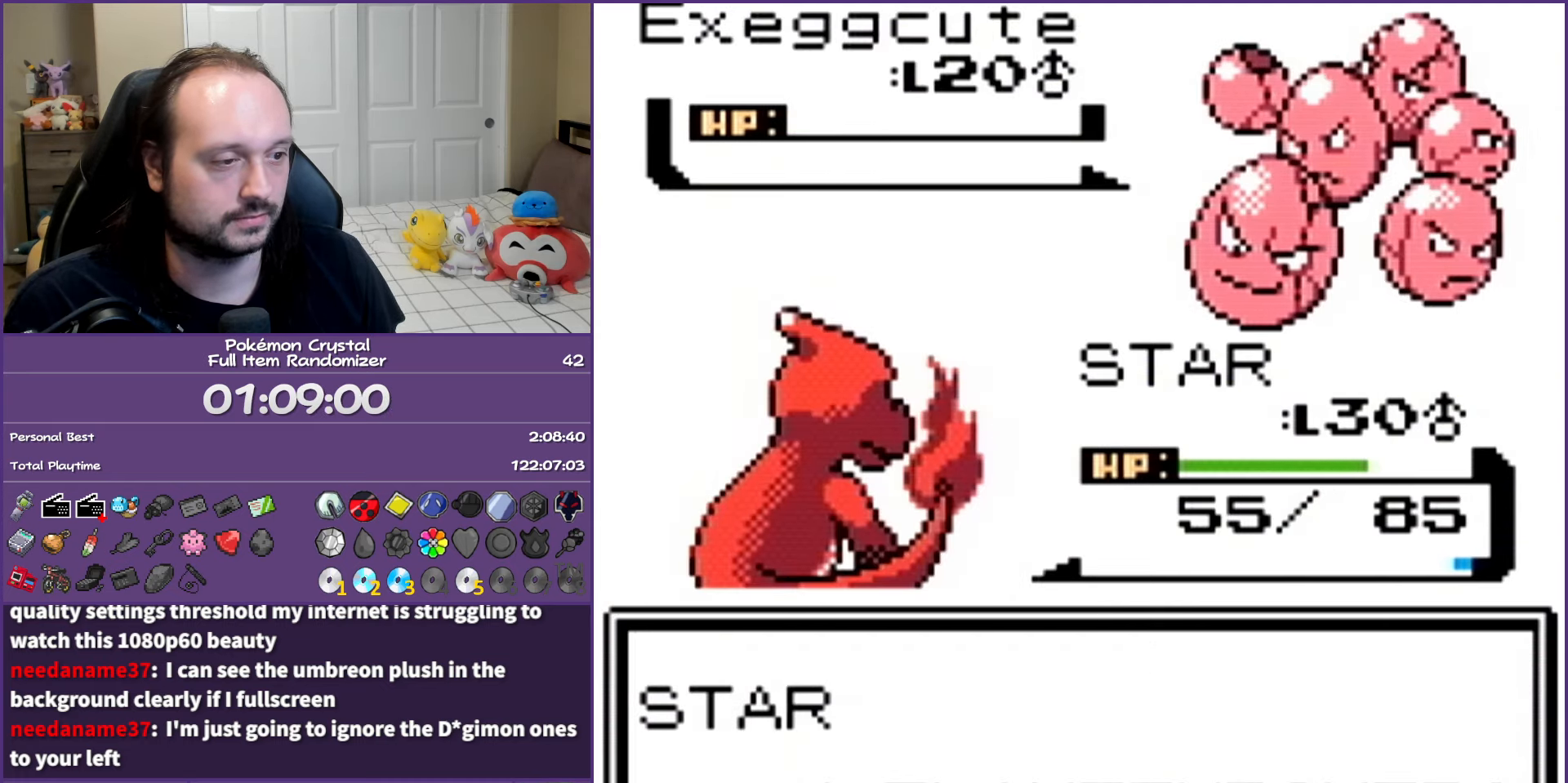
{"buttons": ["A"], "events": []}
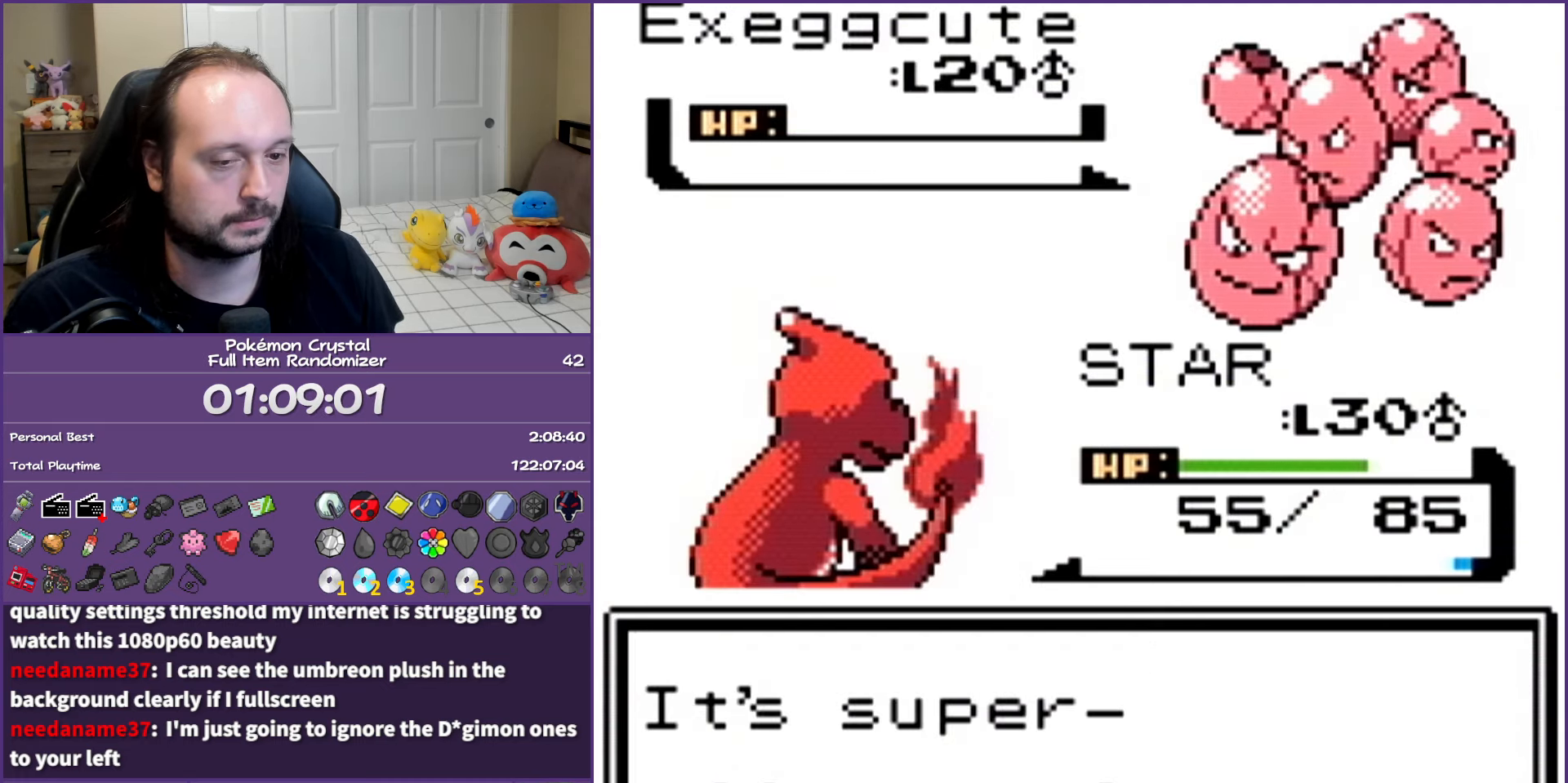
{"buttons": ["A"], "events": []}
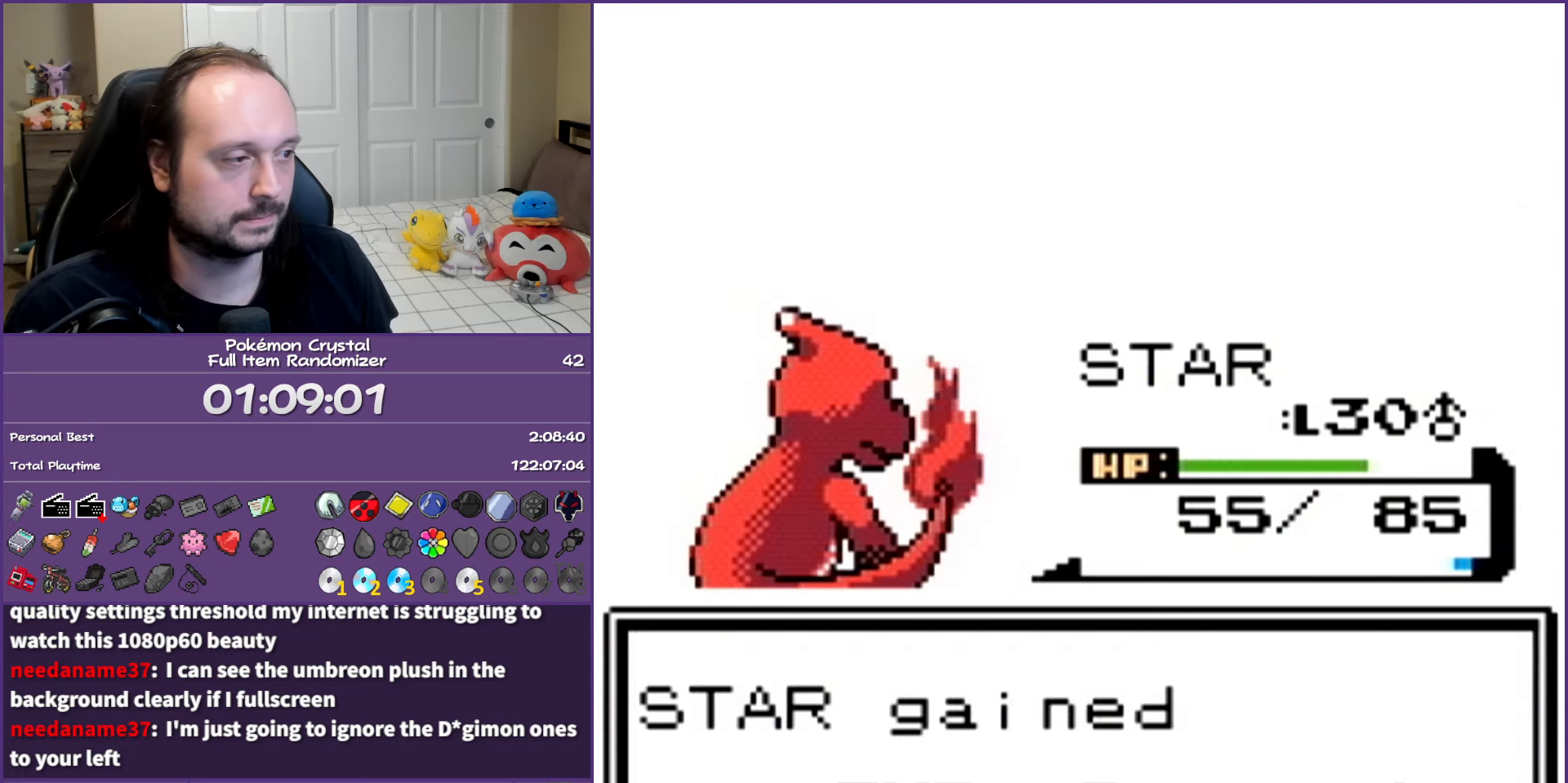
{"buttons": ["A"], "events": []}
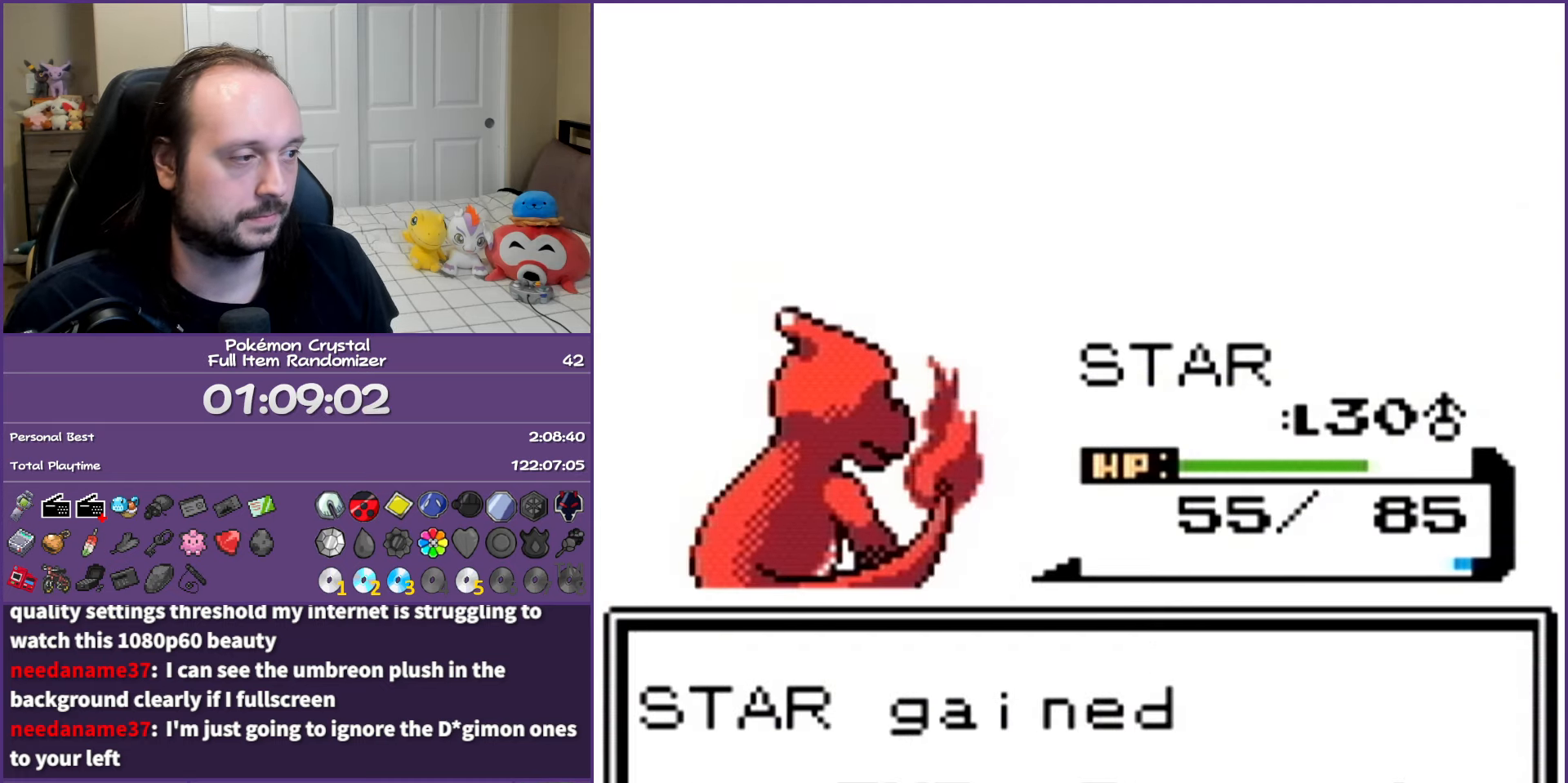
{"buttons": ["A"], "events": []}
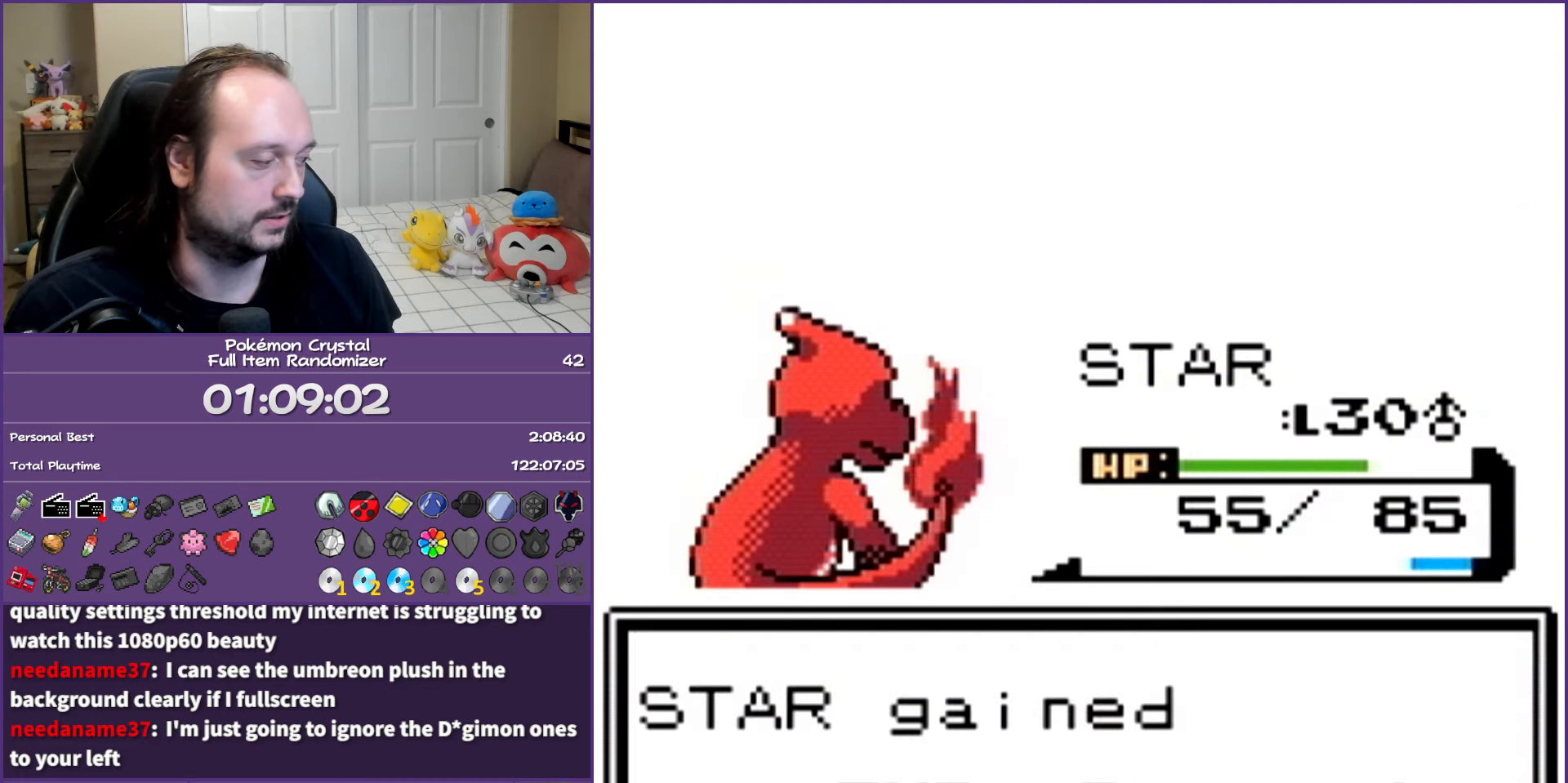
{"buttons": ["A"], "events": []}
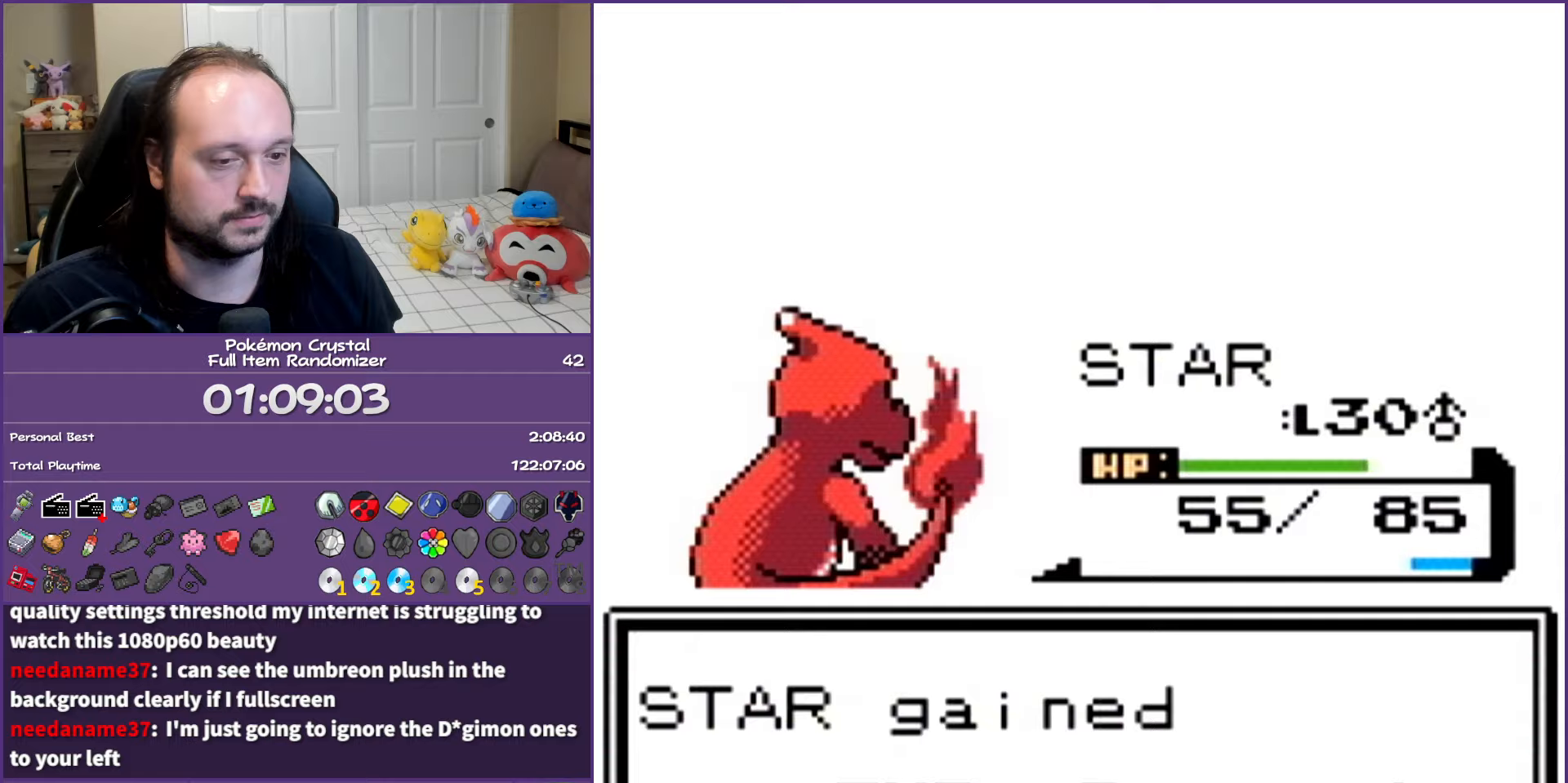
{"buttons": ["A"], "events": []}
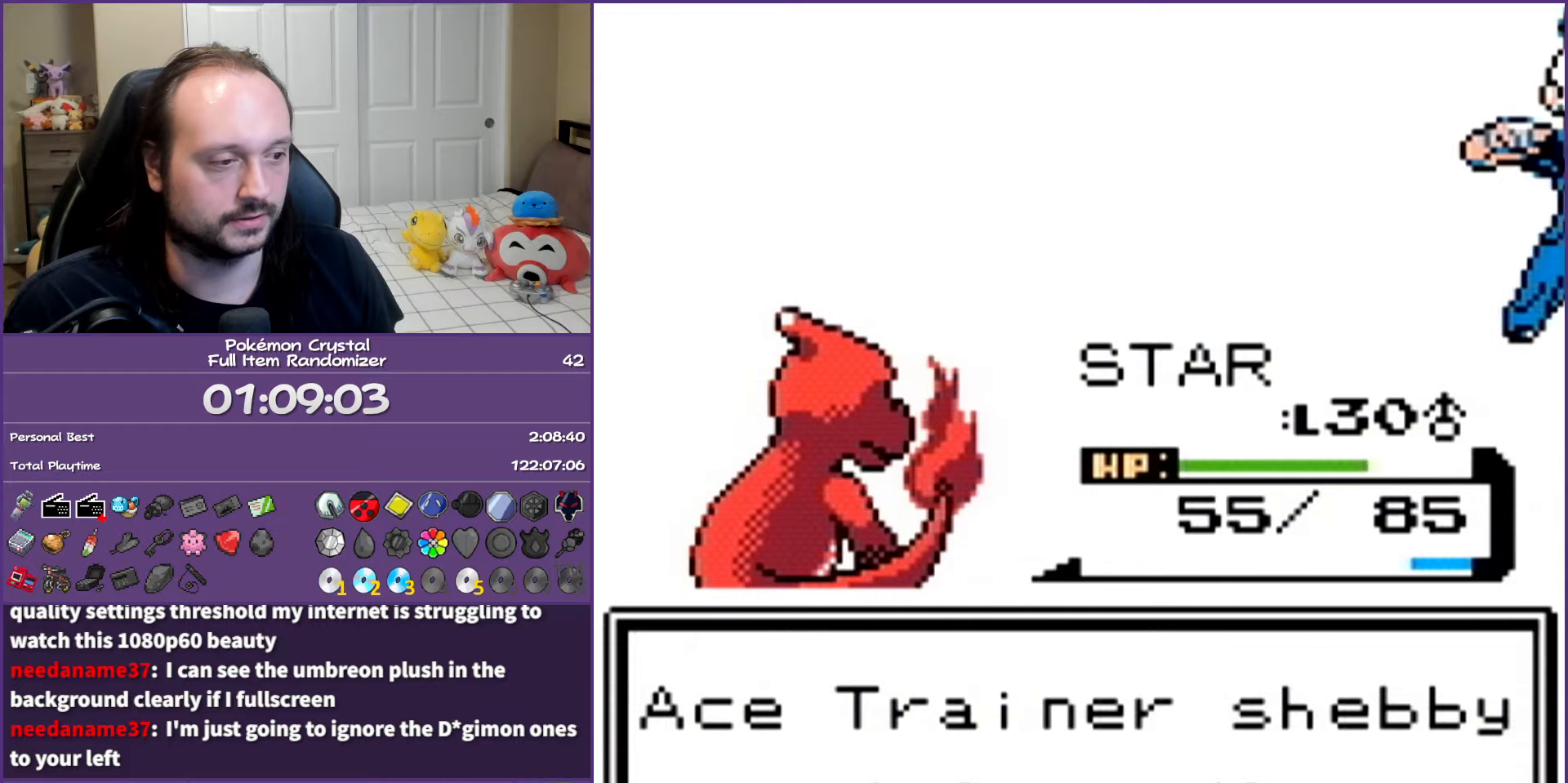
{"buttons": ["A"], "events": []}
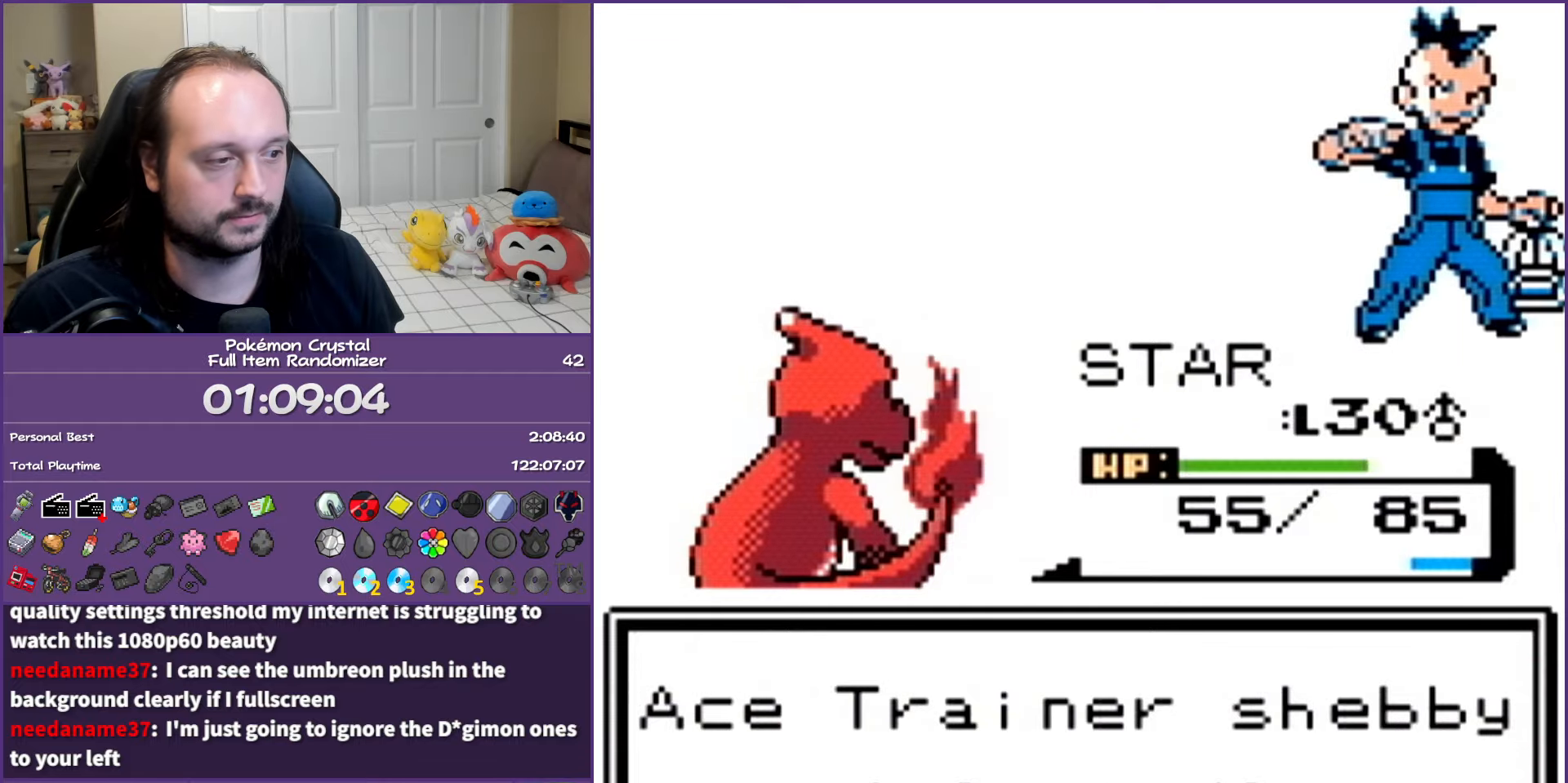
{"buttons": ["A"], "events": []}
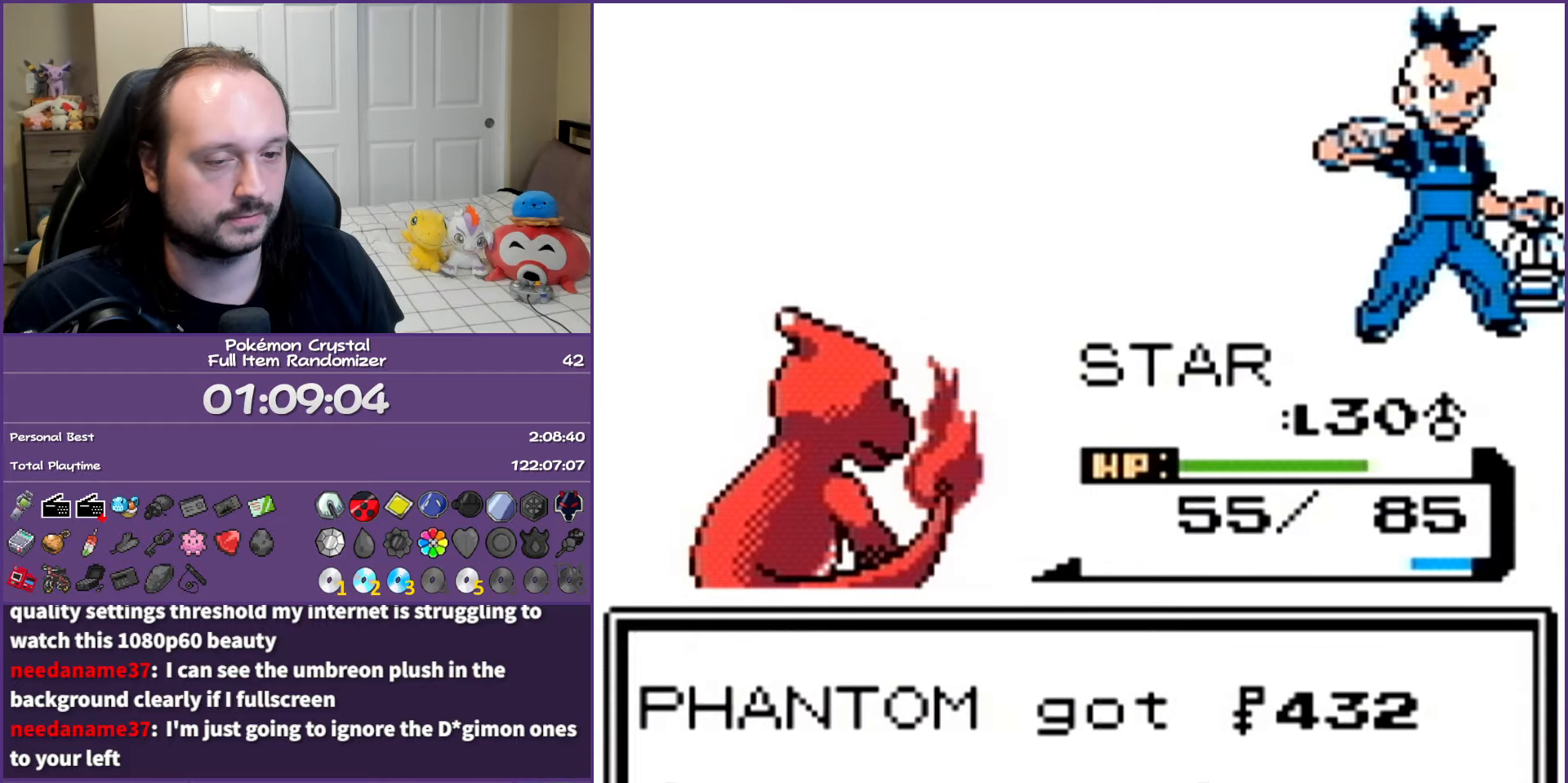
{"buttons": ["A"], "events": []}
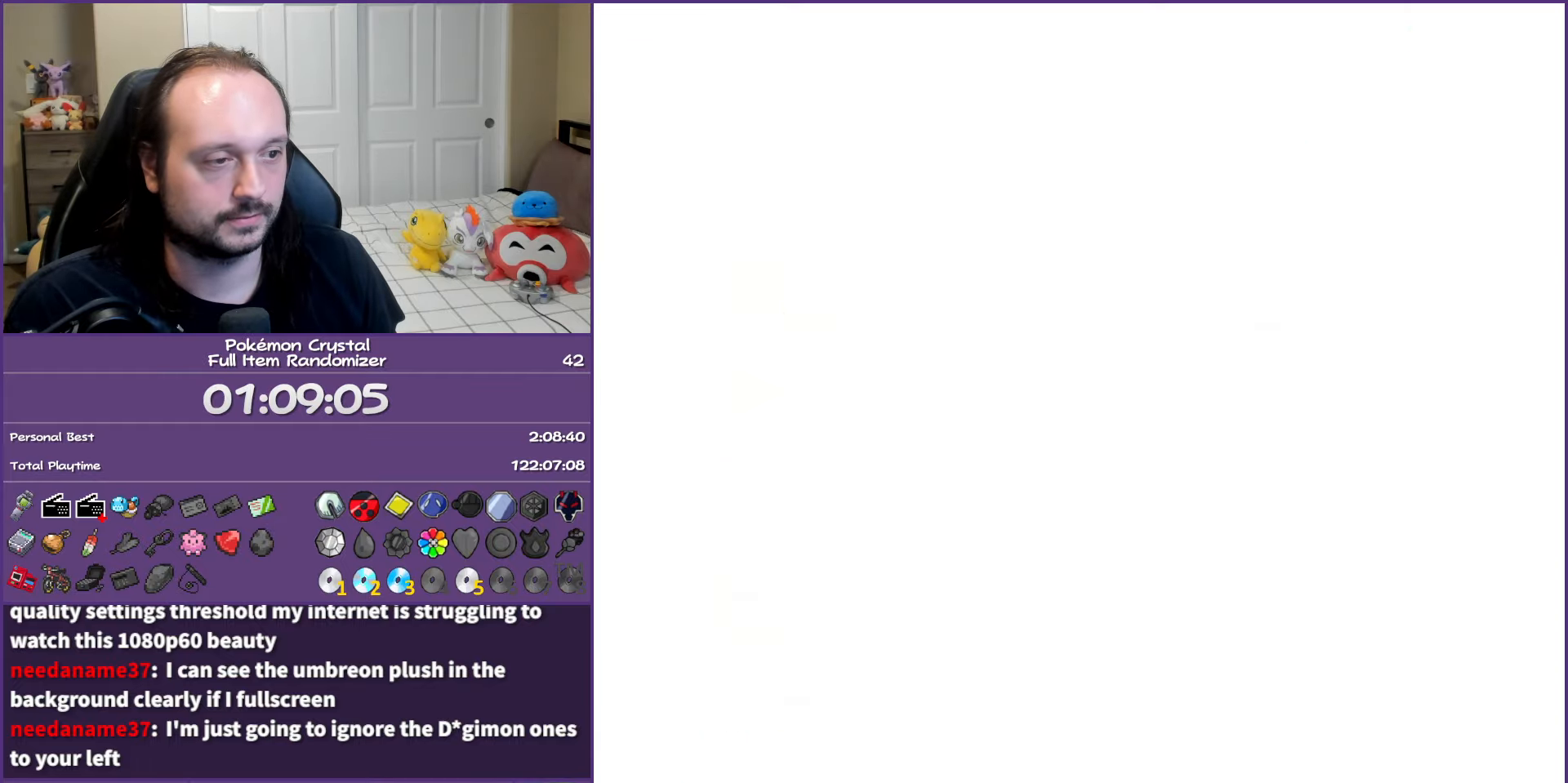
{"buttons": [], "events": [[33, "A", "up"]]}
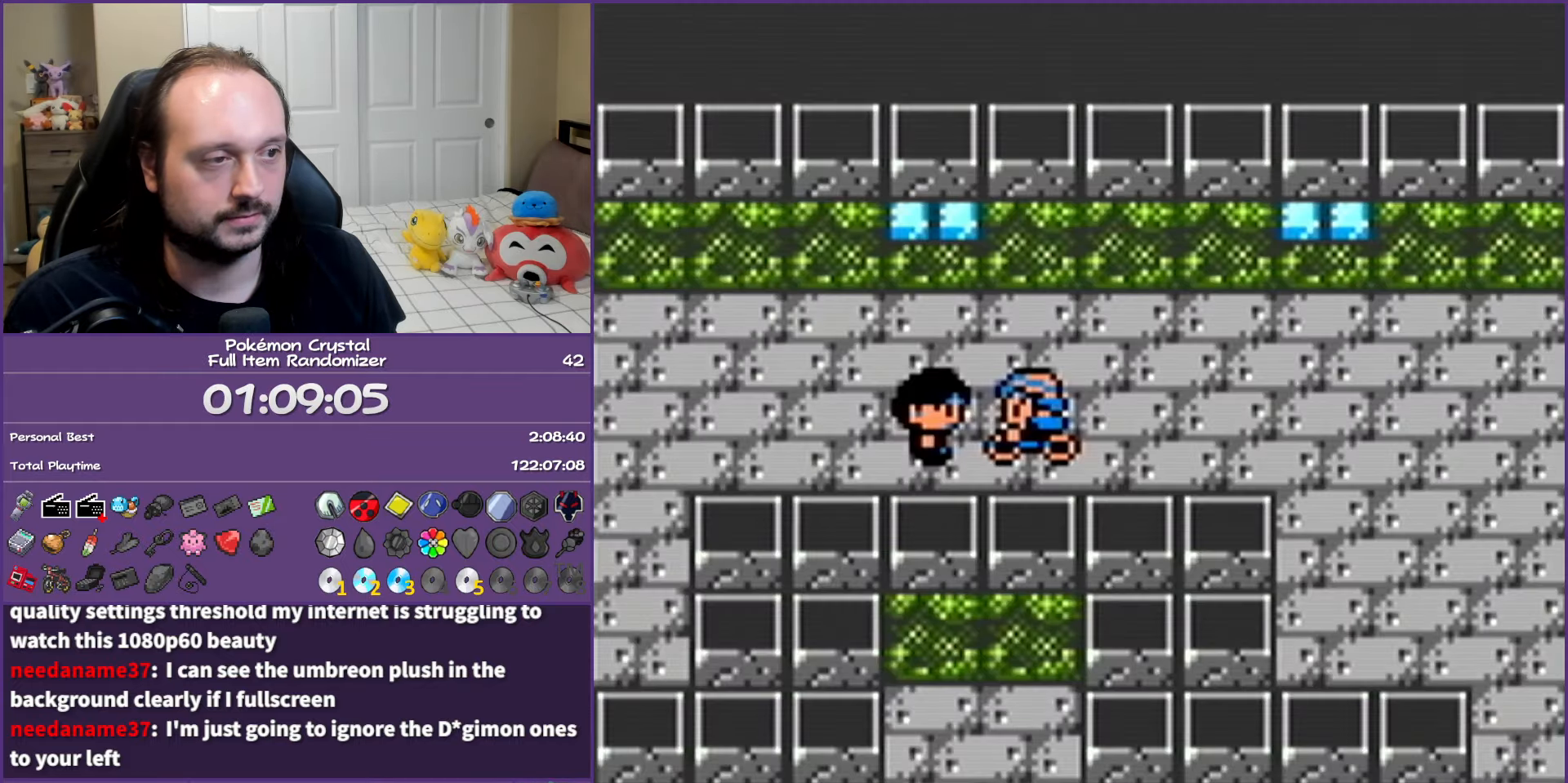
{"buttons": ["DPAD_LEFT"], "events": [[67, "DPAD_UP", "down"], [233, "DPAD_LEFT", "down"], [283, "DPAD_UP", "up"]]}
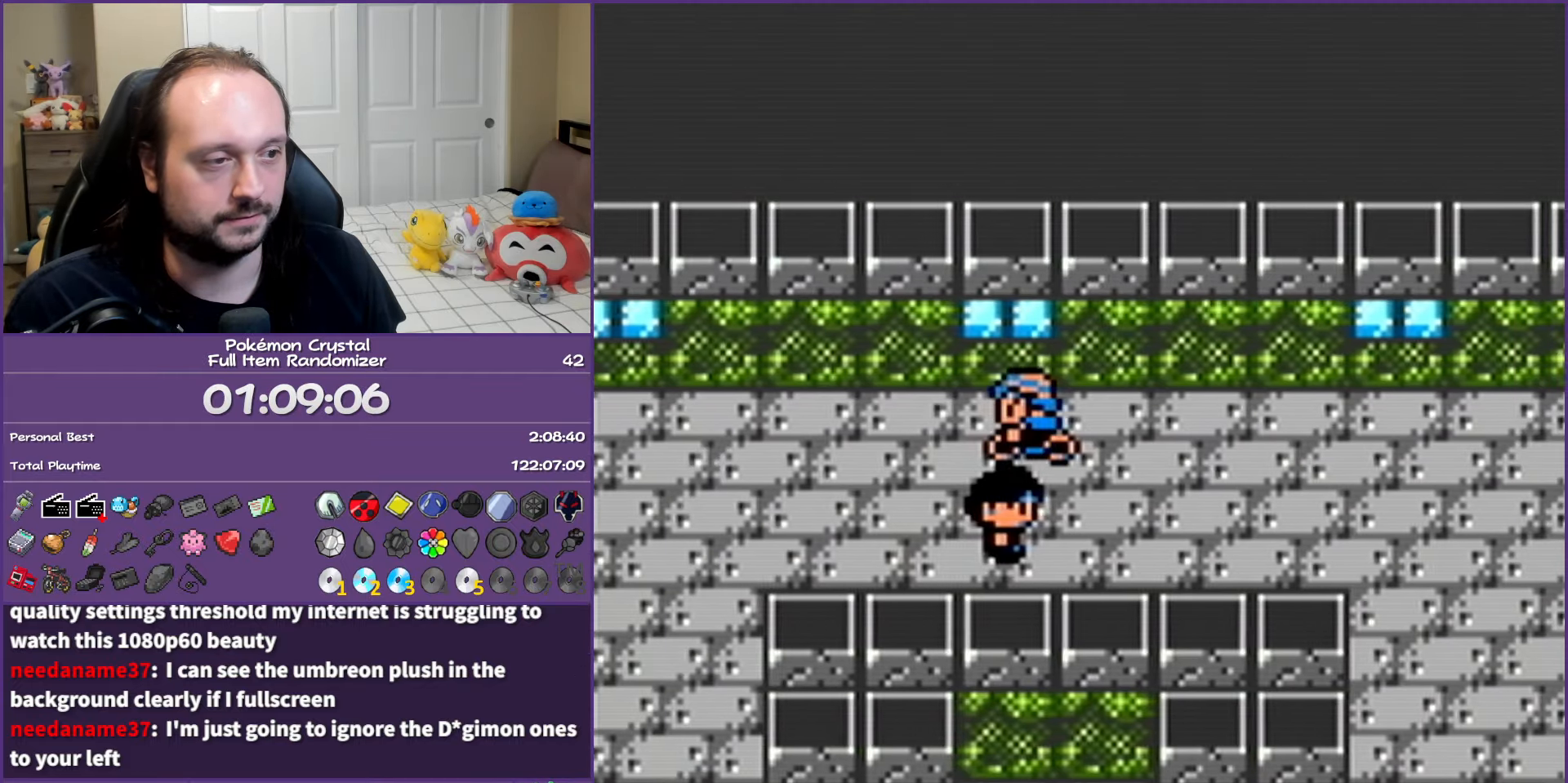
{"buttons": ["DPAD_DOWN"], "events": [[350, "DPAD_DOWN", "down"], [417, "DPAD_LEFT", "up"]]}
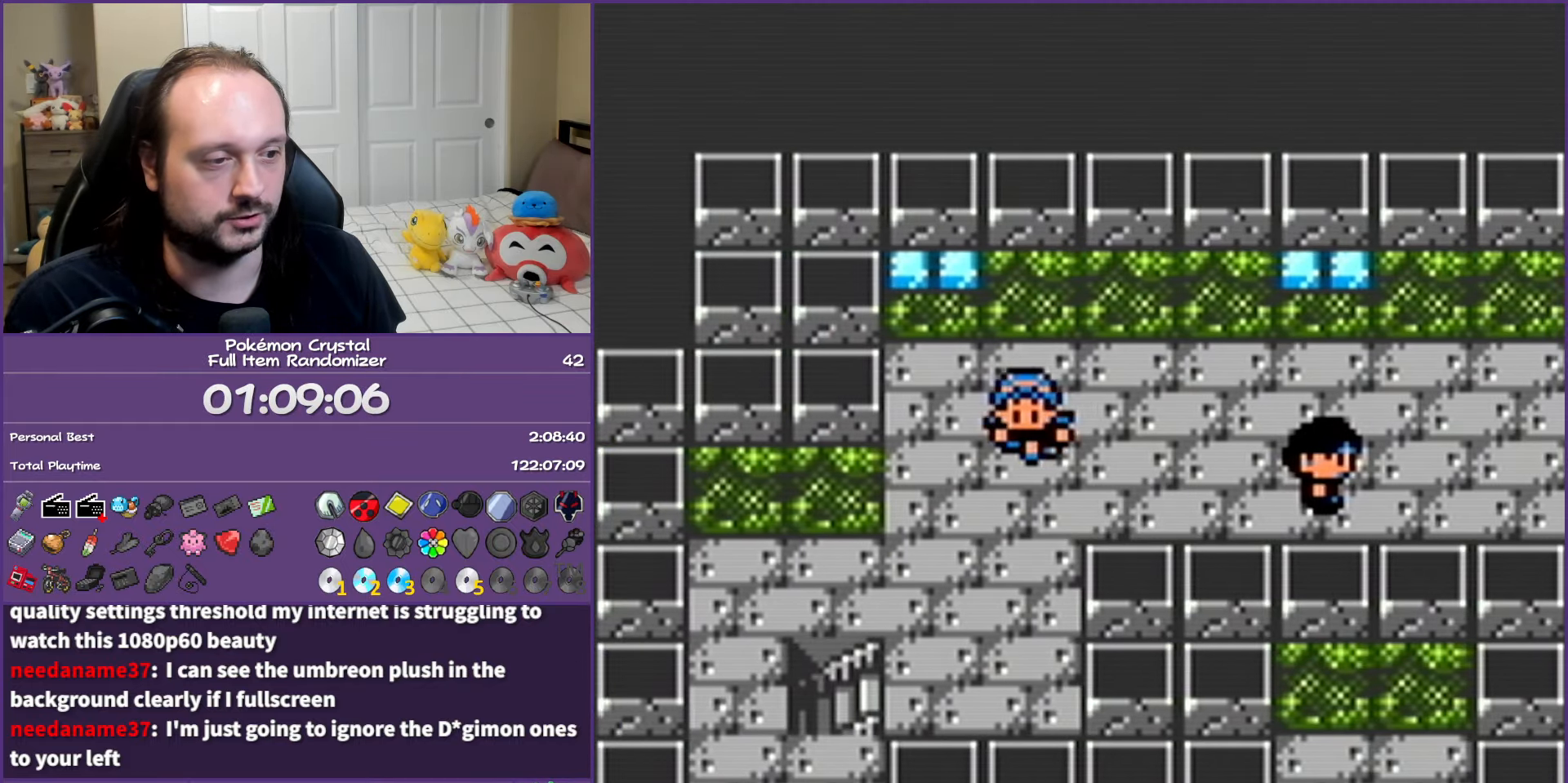
{"buttons": [], "events": [[150, "DPAD_DOWN", "up"], [150, "DPAD_LEFT", "down"], [483, "DPAD_LEFT", "up"]]}